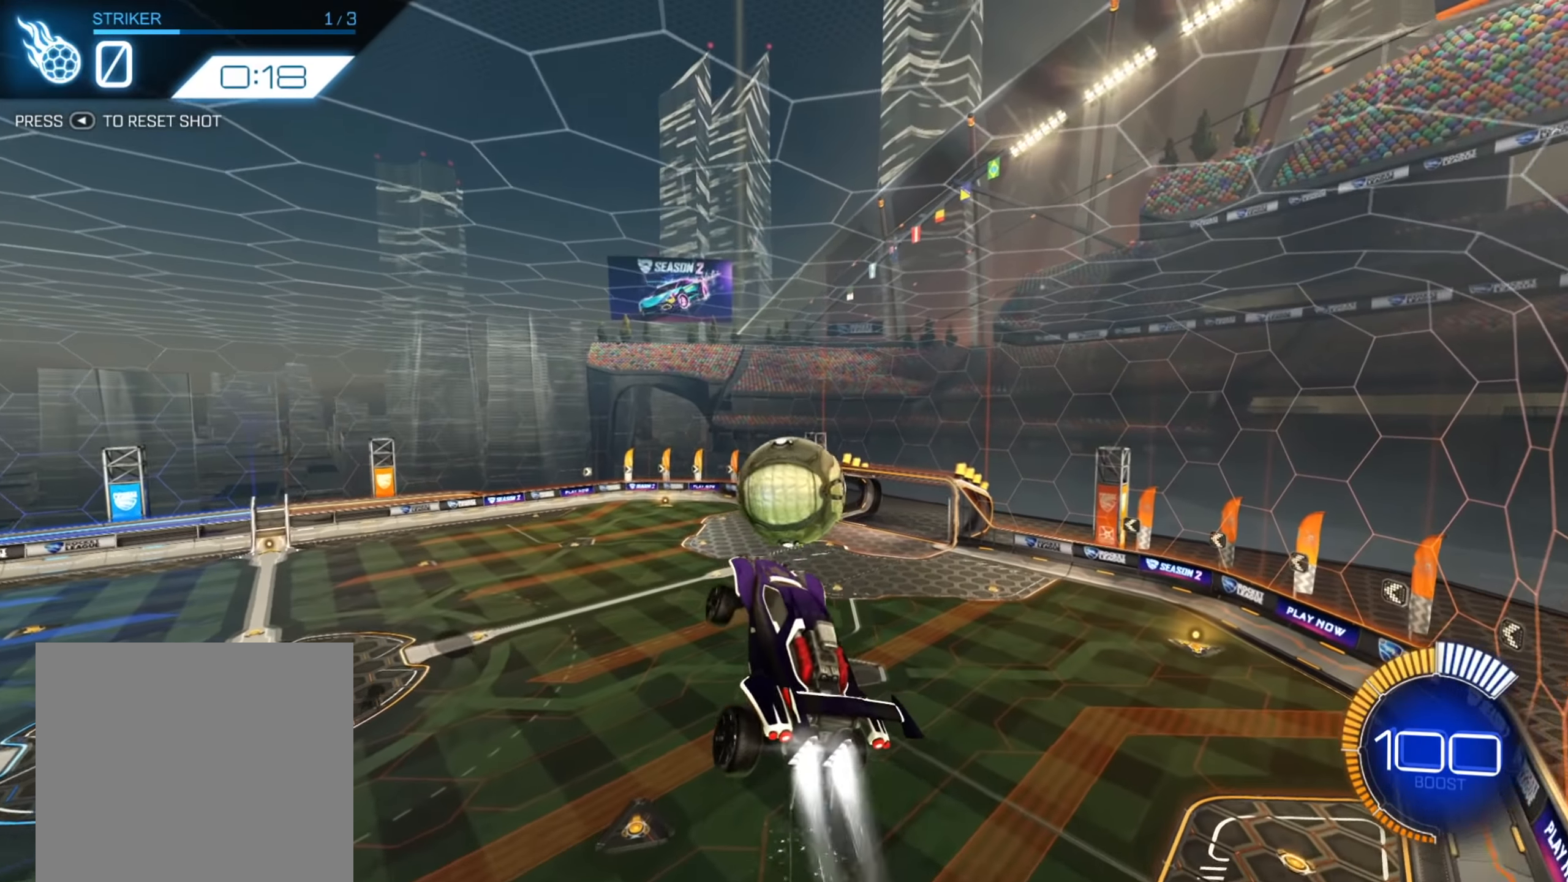
Gameplay with a controller (Xbox layout); each line is a JSON object with the inputs held at the frame after it. "events" lists button and stick changes between this image and that frame as [ms after this image, input, new state], when the widget could be followed in between. Not read: L3 R3.
{"buttons": ["R1"], "left_stick": "center", "right_stick": "center", "events": [[100, "B", "up"], [216, "left_stick", "up"], [333, "left_stick", "center"], [500, "R1", "down"]]}
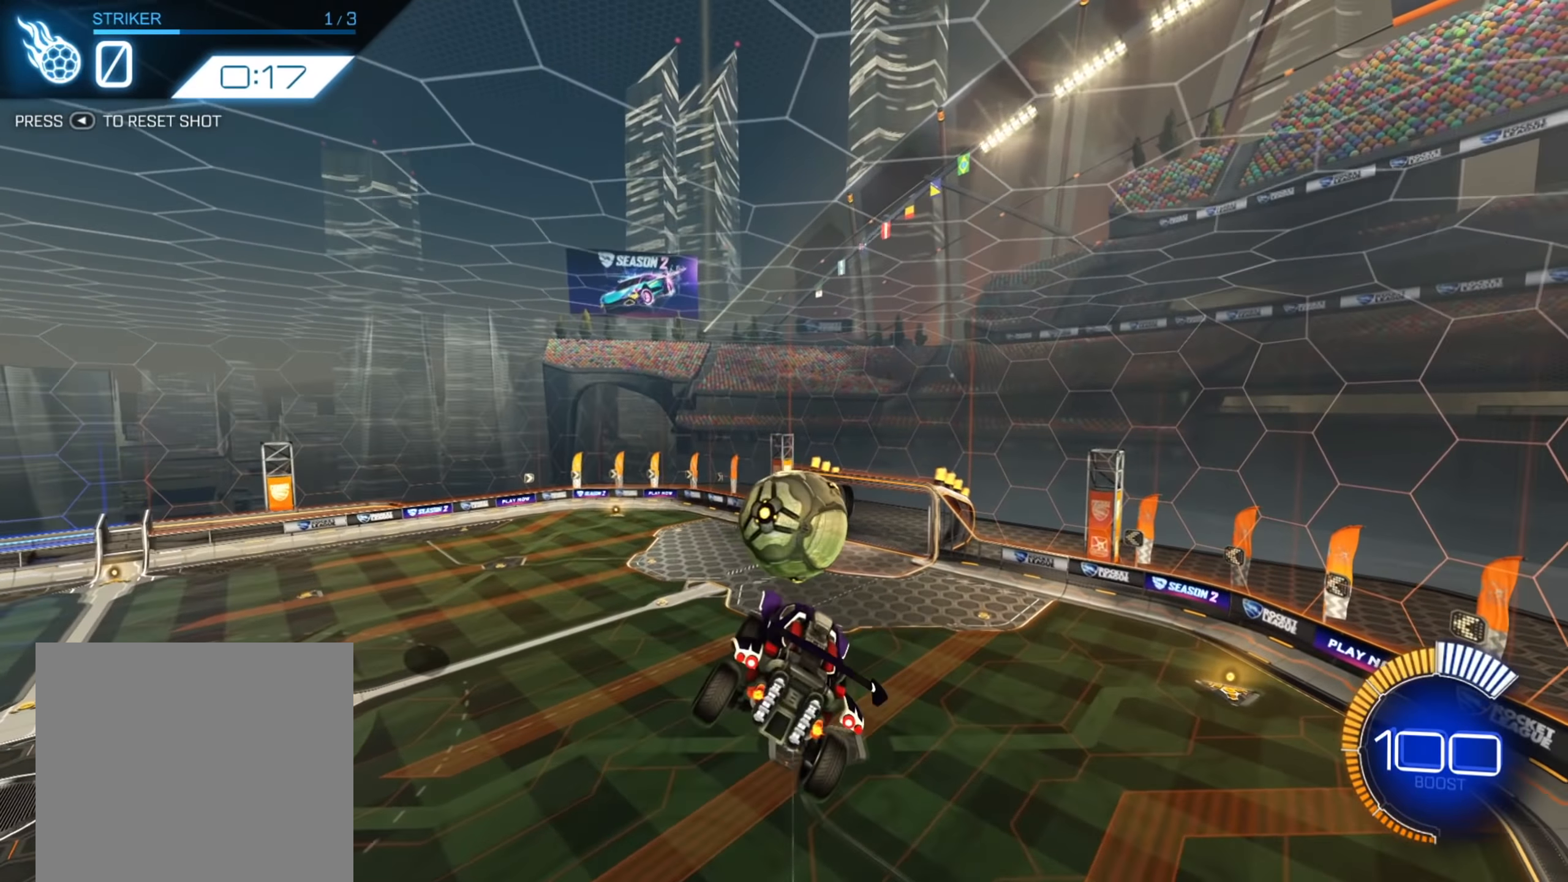
{"buttons": [], "left_stick": "up-left", "right_stick": "center", "events": [[300, "R1", "up"], [383, "left_stick", "up-left"]]}
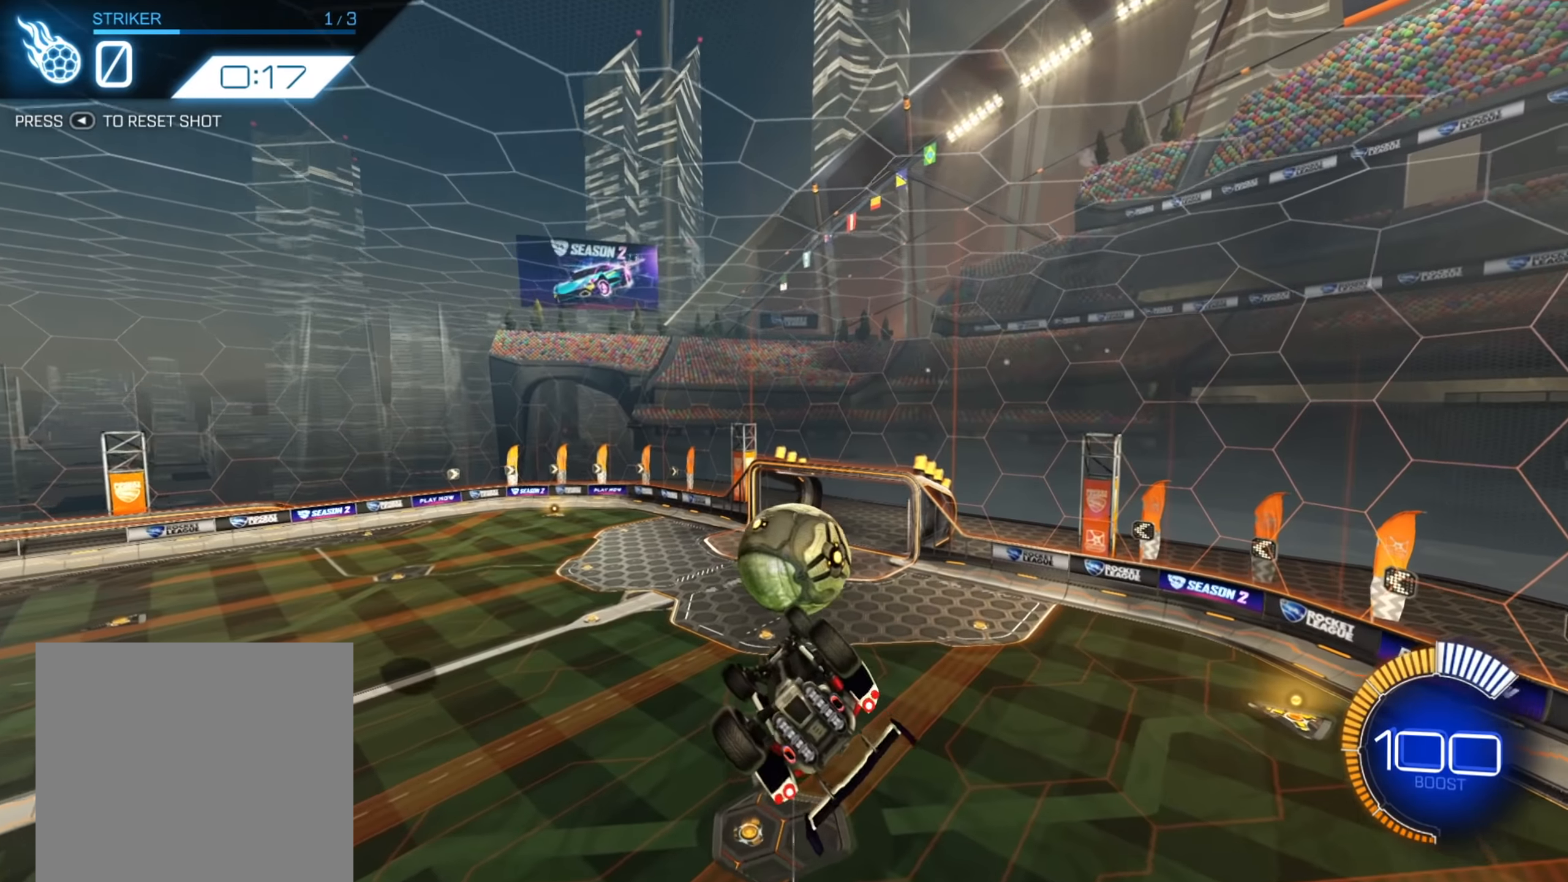
{"buttons": ["B"], "left_stick": "center", "right_stick": "center", "events": [[183, "left_stick", "down-left"], [266, "left_stick", "down"], [283, "B", "down"], [450, "left_stick", "center"]]}
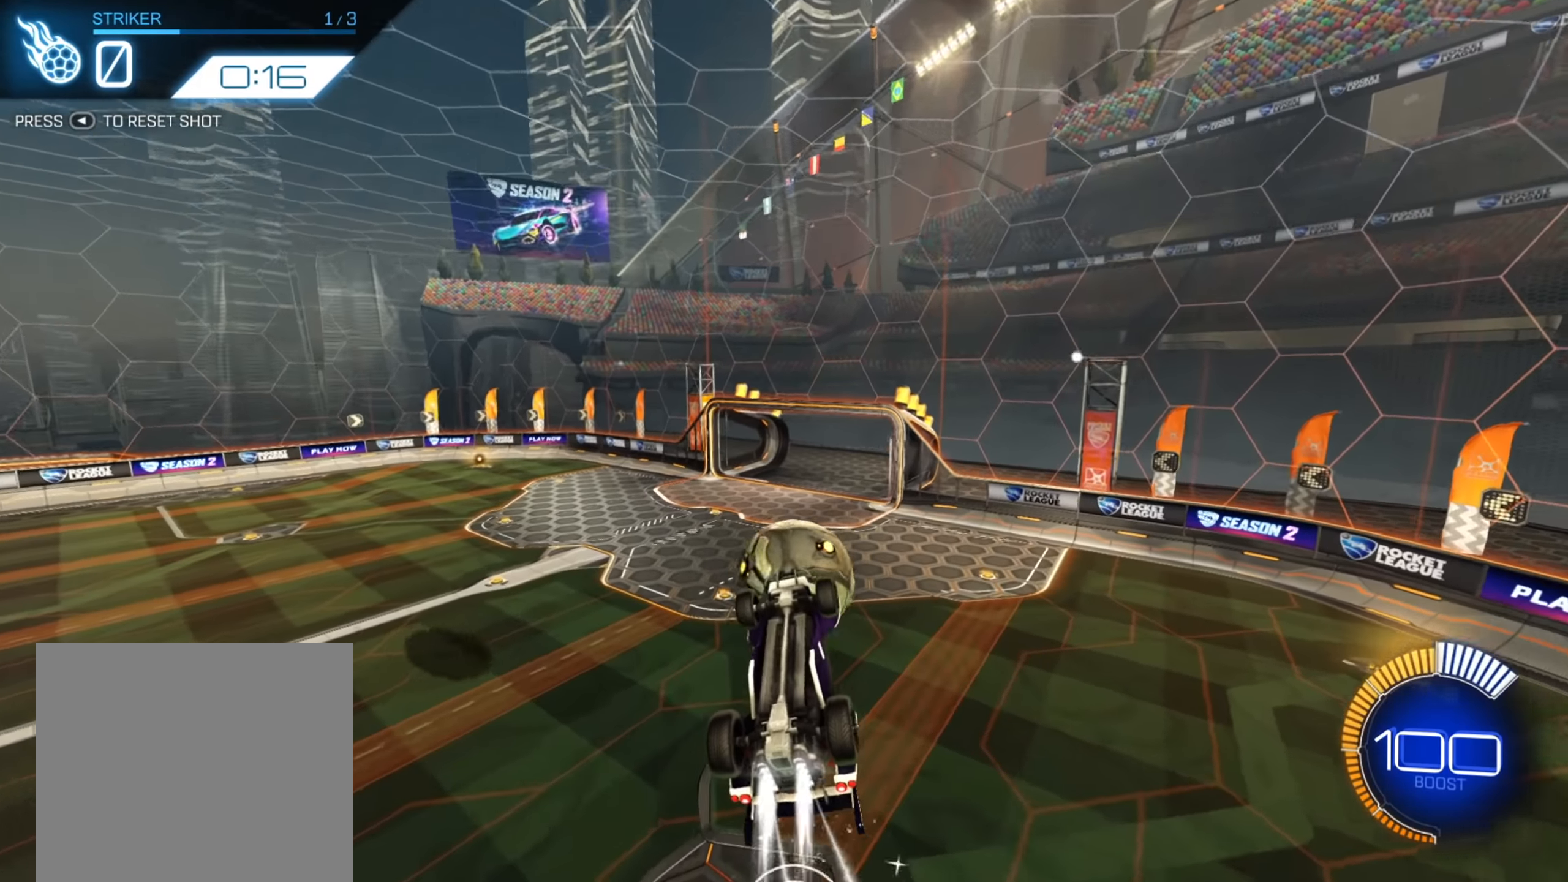
{"buttons": ["B"], "left_stick": "down-right", "right_stick": "center", "events": [[16, "B", "up"], [66, "left_stick", "down-left"], [183, "B", "down"], [400, "left_stick", "down-right"]]}
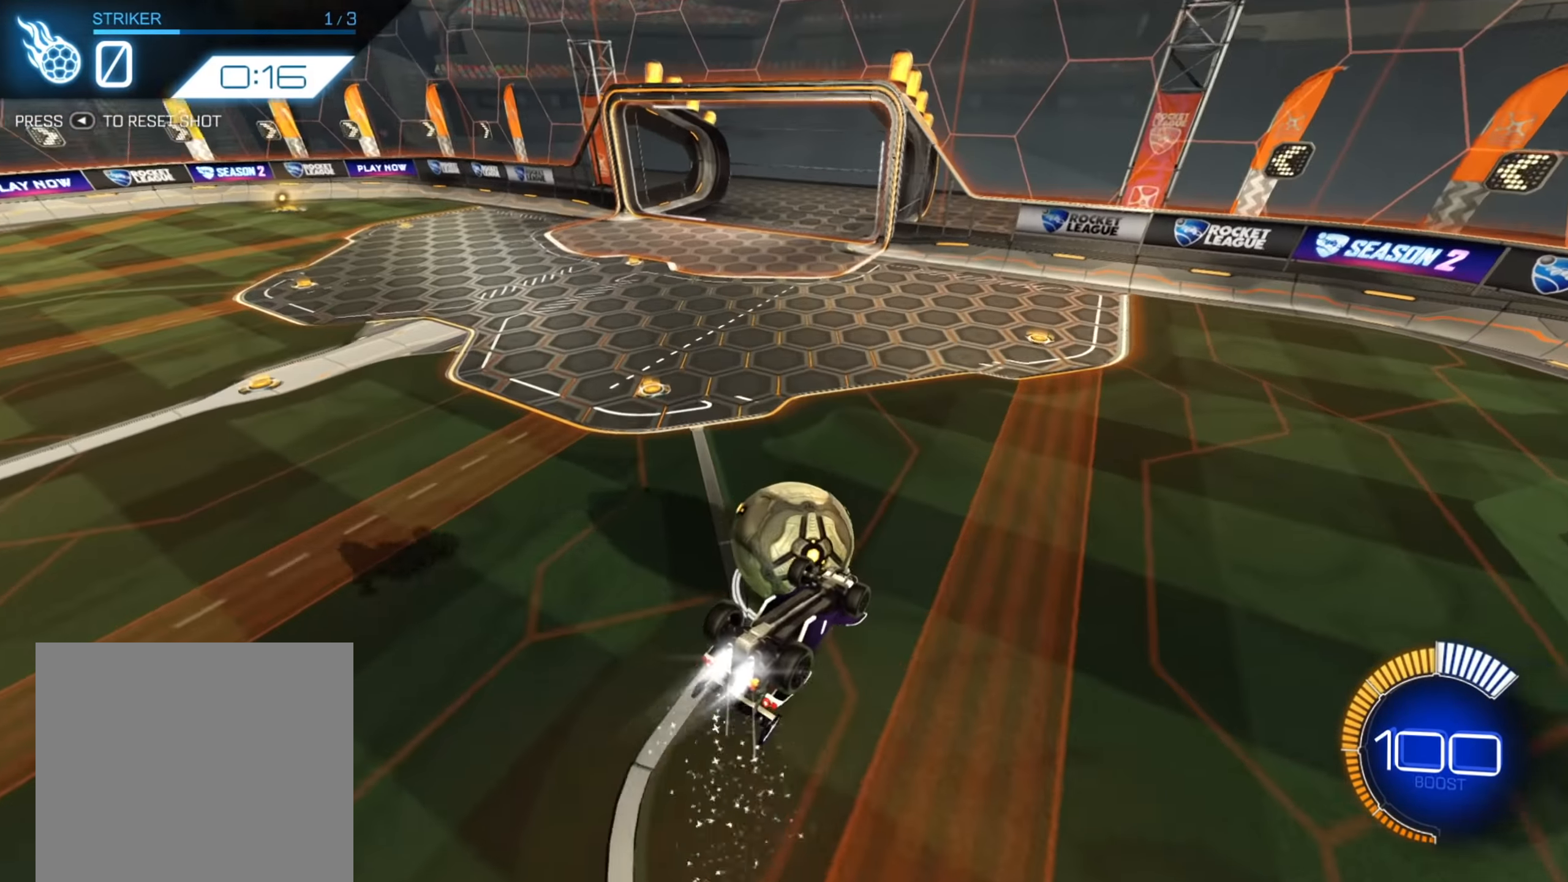
{"buttons": [], "left_stick": "down", "right_stick": "center", "events": [[333, "B", "up"], [400, "left_stick", "down"]]}
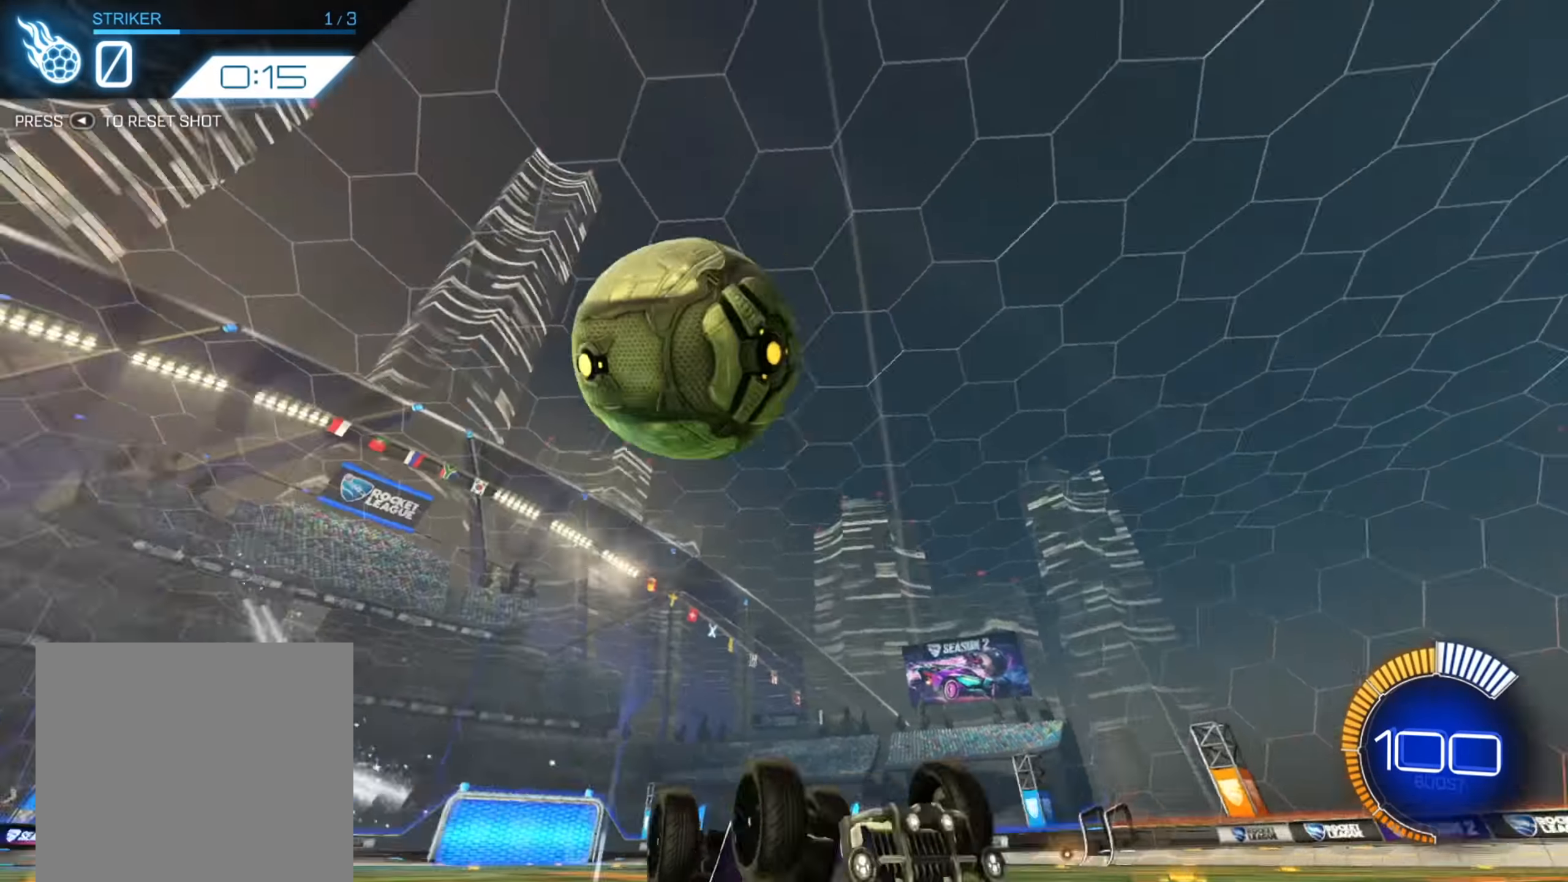
{"buttons": [], "left_stick": "center", "right_stick": "center", "events": [[16, "left_stick", "center"]]}
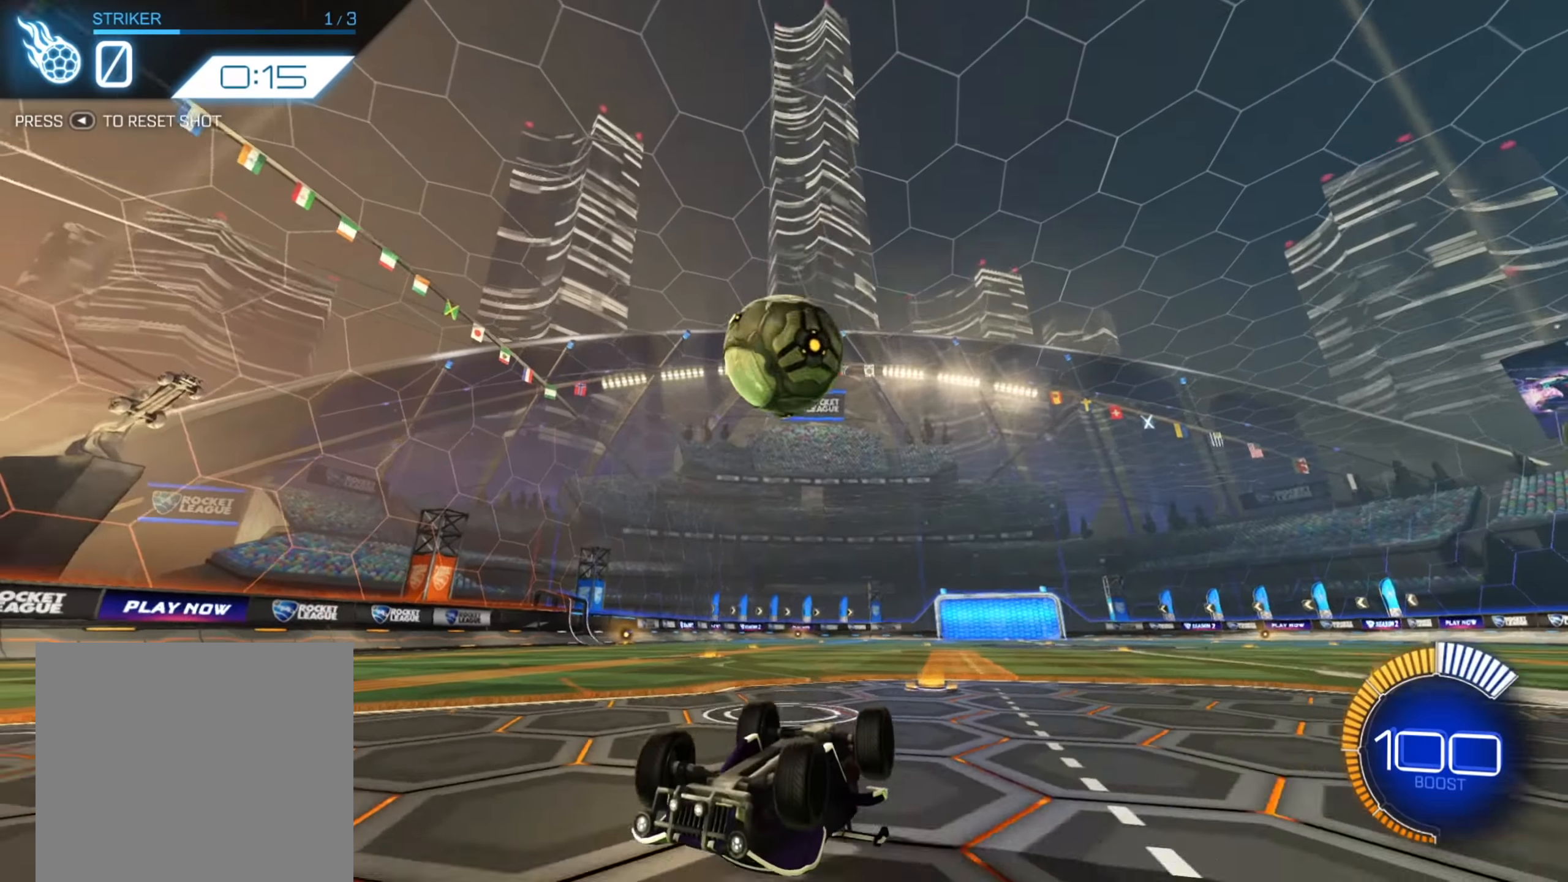
{"buttons": ["R2"], "left_stick": "center", "right_stick": "center", "events": [[66, "SELECT", "down"], [183, "SELECT", "up"], [333, "R2", "down"]]}
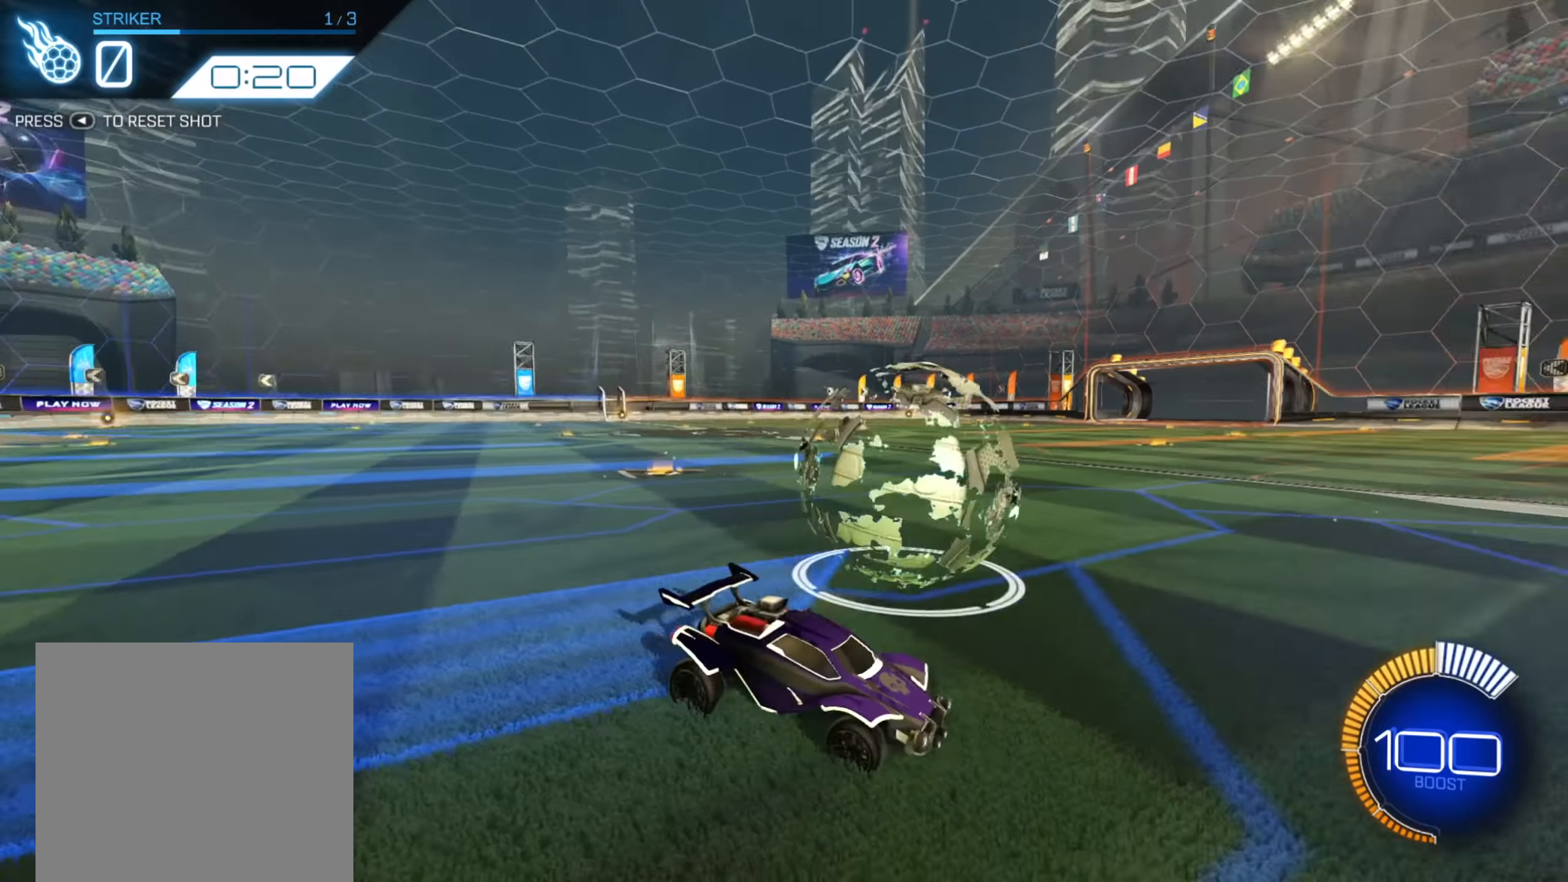
{"buttons": ["B", "R2"], "left_stick": "right", "right_stick": "center", "events": [[33, "B", "down"], [66, "left_stick", "down-left"], [200, "left_stick", "center"], [400, "left_stick", "right"]]}
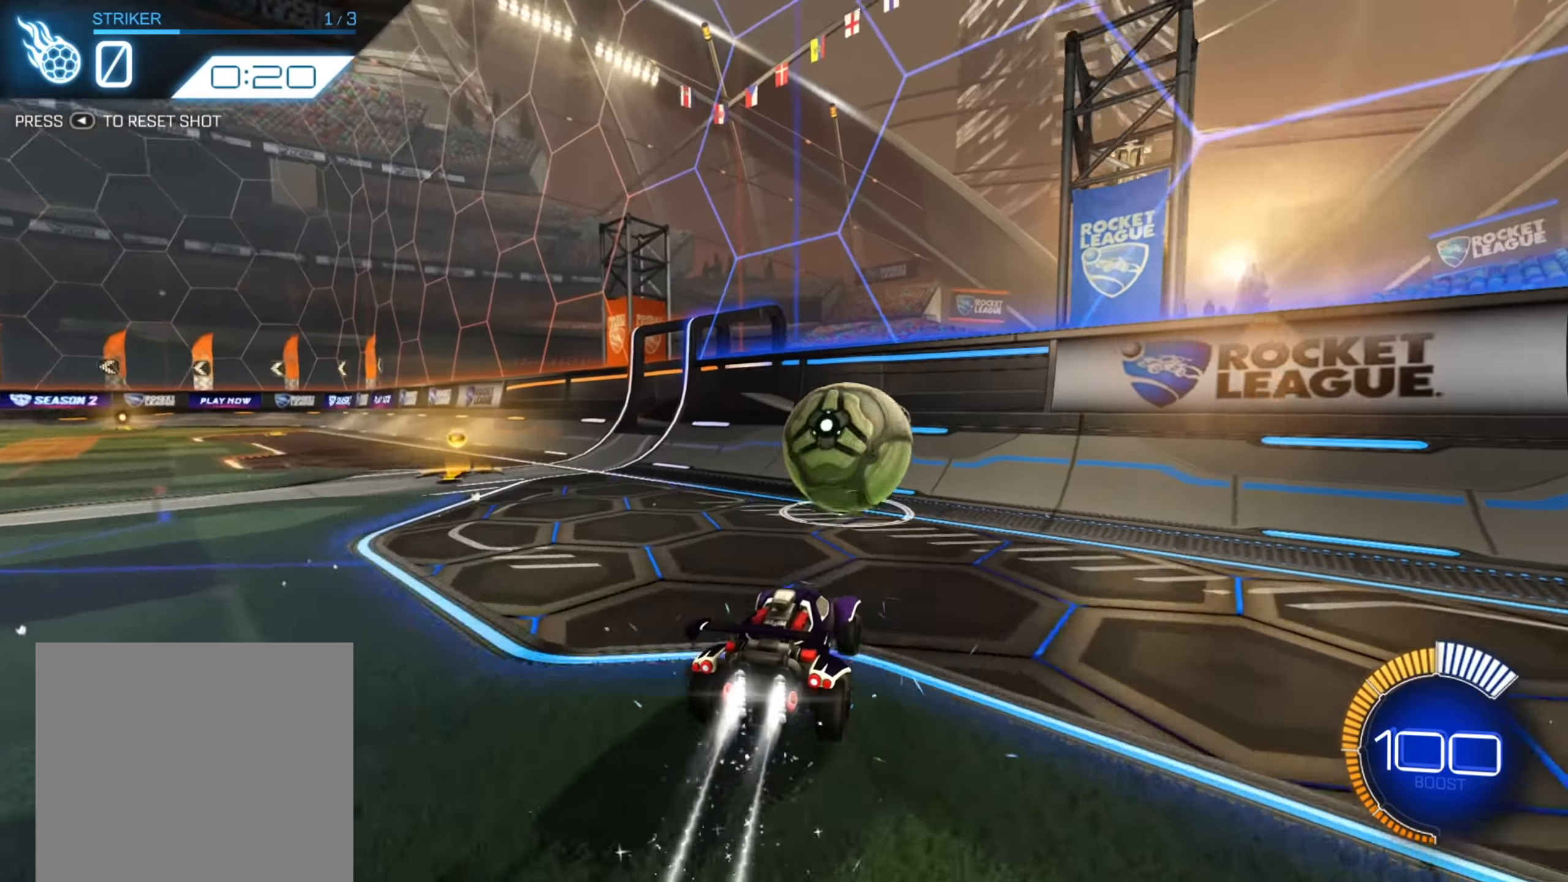
{"buttons": ["B", "R2"], "left_stick": "center", "right_stick": "center", "events": [[33, "left_stick", "center"], [150, "left_stick", "right"], [250, "left_stick", "center"]]}
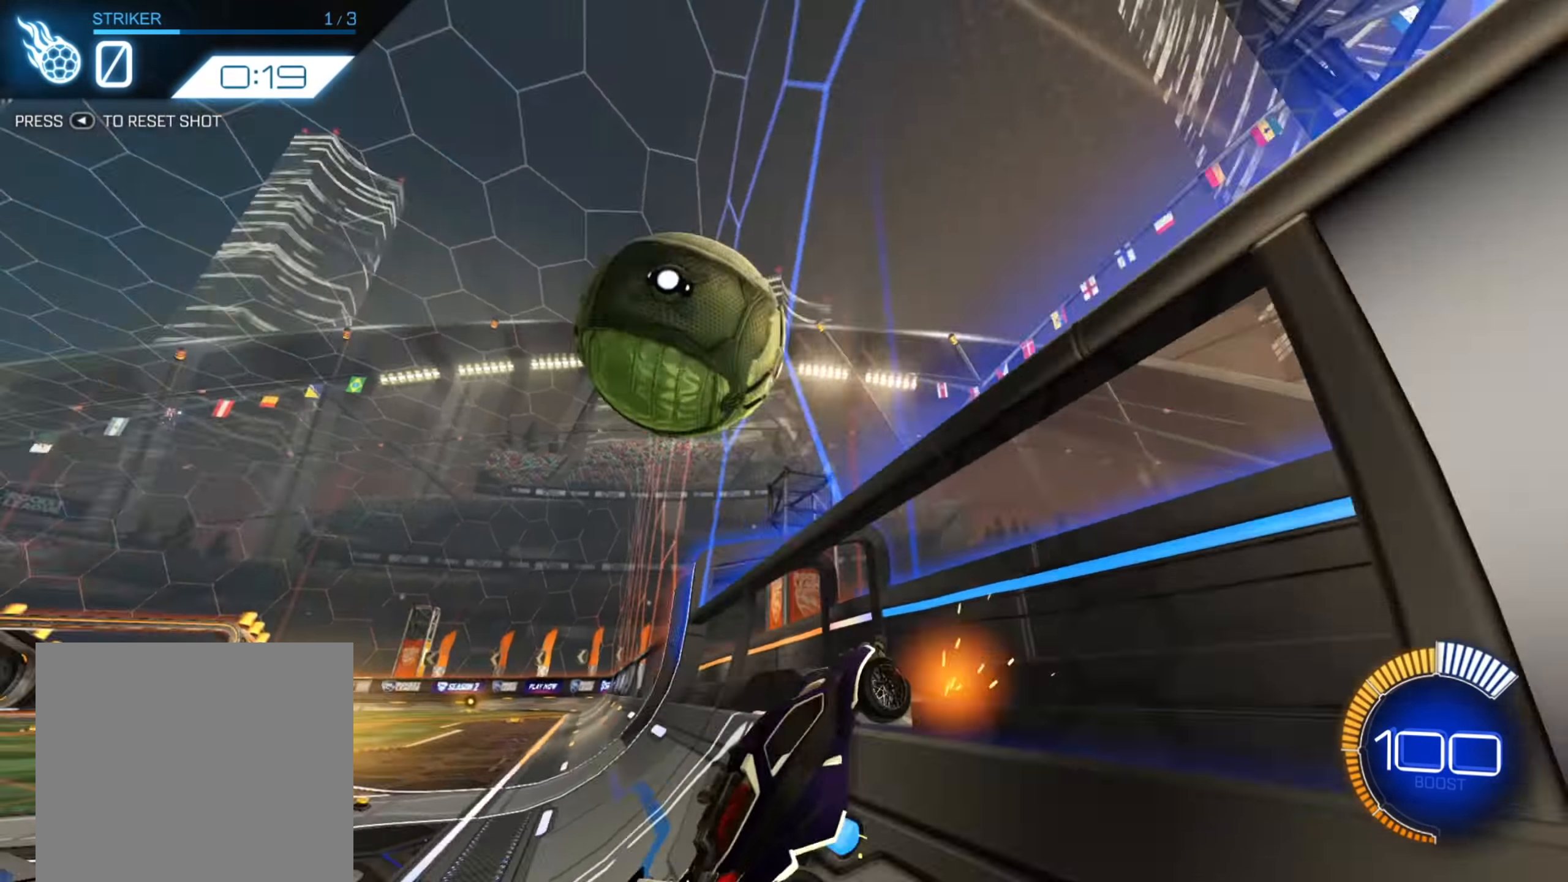
{"buttons": ["X", "R2"], "left_stick": "right", "right_stick": "center", "events": [[83, "left_stick", "left"], [183, "left_stick", "down-left"], [266, "B", "up"], [316, "A", "down"], [416, "left_stick", "down-right"], [433, "A", "up"], [466, "X", "down"], [466, "left_stick", "right"]]}
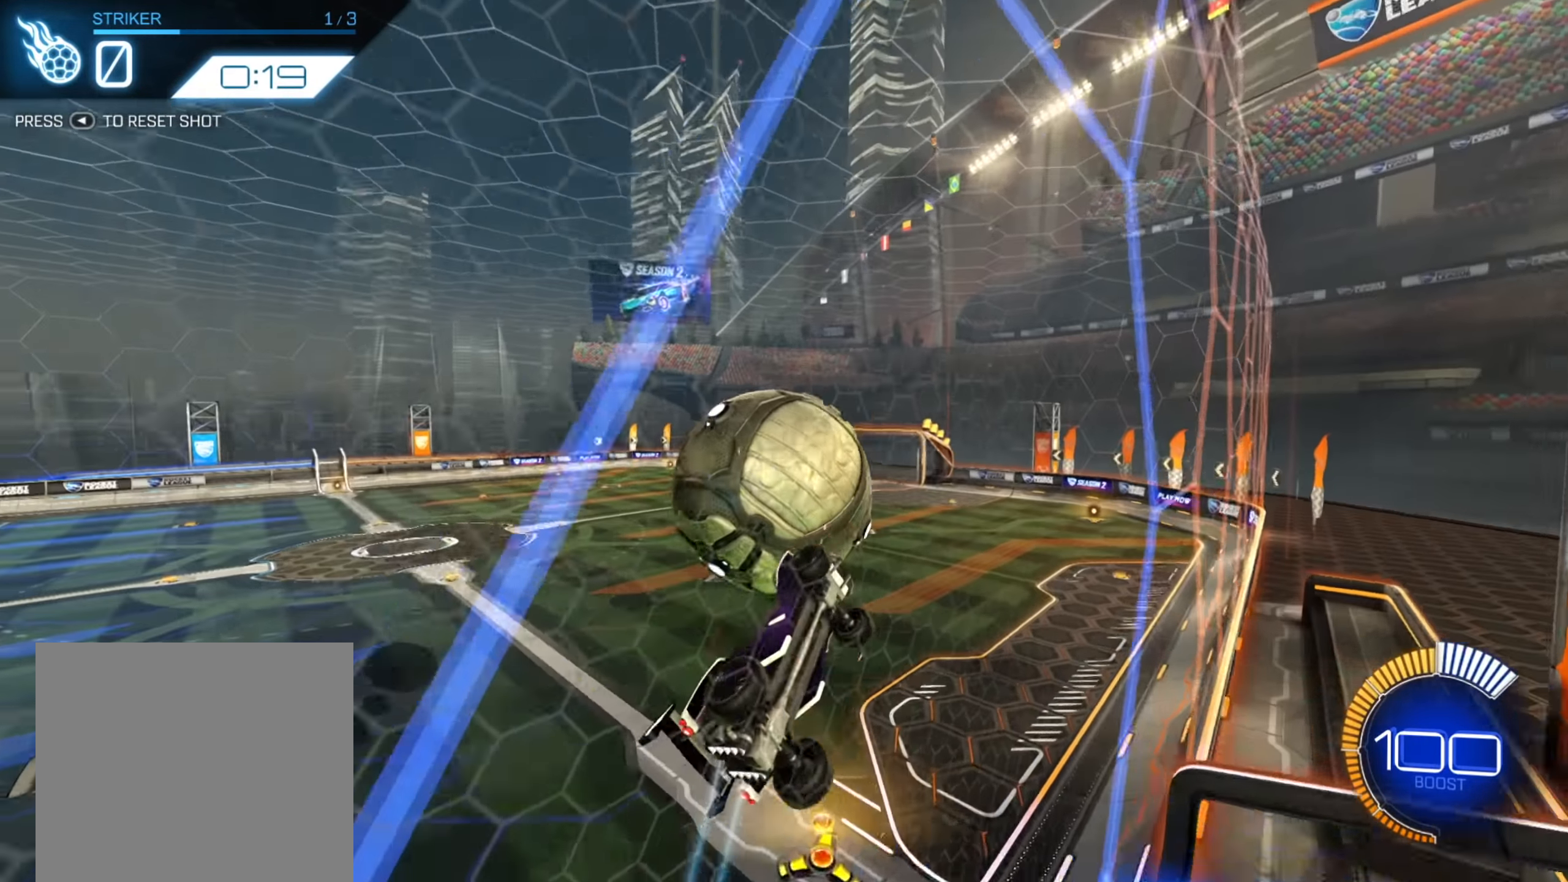
{"buttons": ["B", "R2"], "left_stick": "center", "right_stick": "center", "events": [[150, "left_stick", "center"], [183, "X", "up"], [250, "left_stick", "up-left"], [316, "B", "down"], [466, "left_stick", "center"]]}
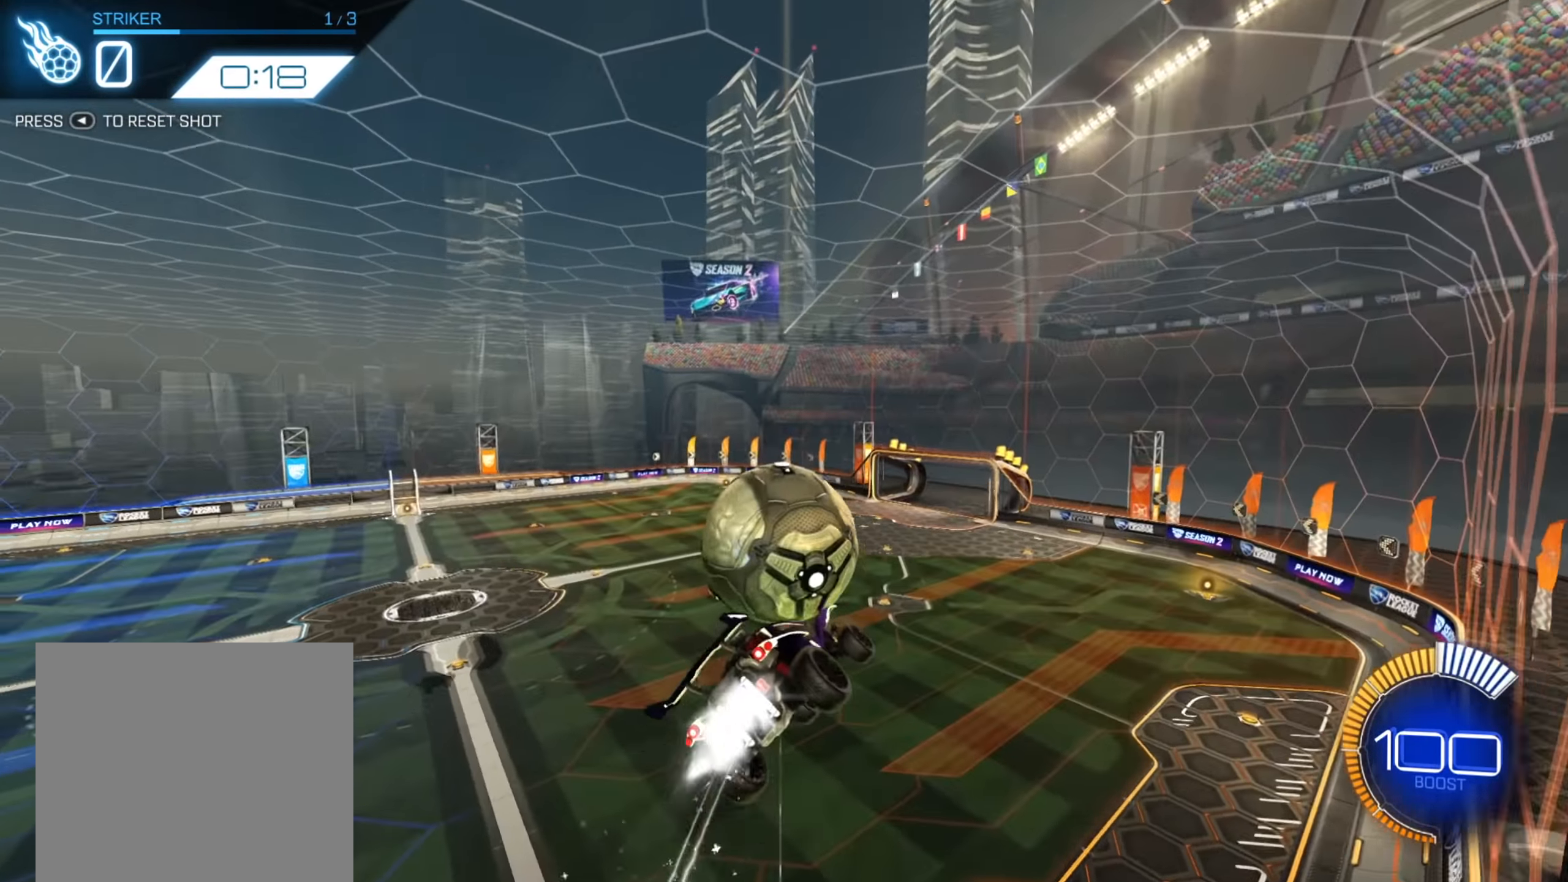
{"buttons": [], "left_stick": "center", "right_stick": "center", "events": [[50, "left_stick", "down-left"], [366, "B", "up"], [383, "left_stick", "center"], [450, "R2", "up"]]}
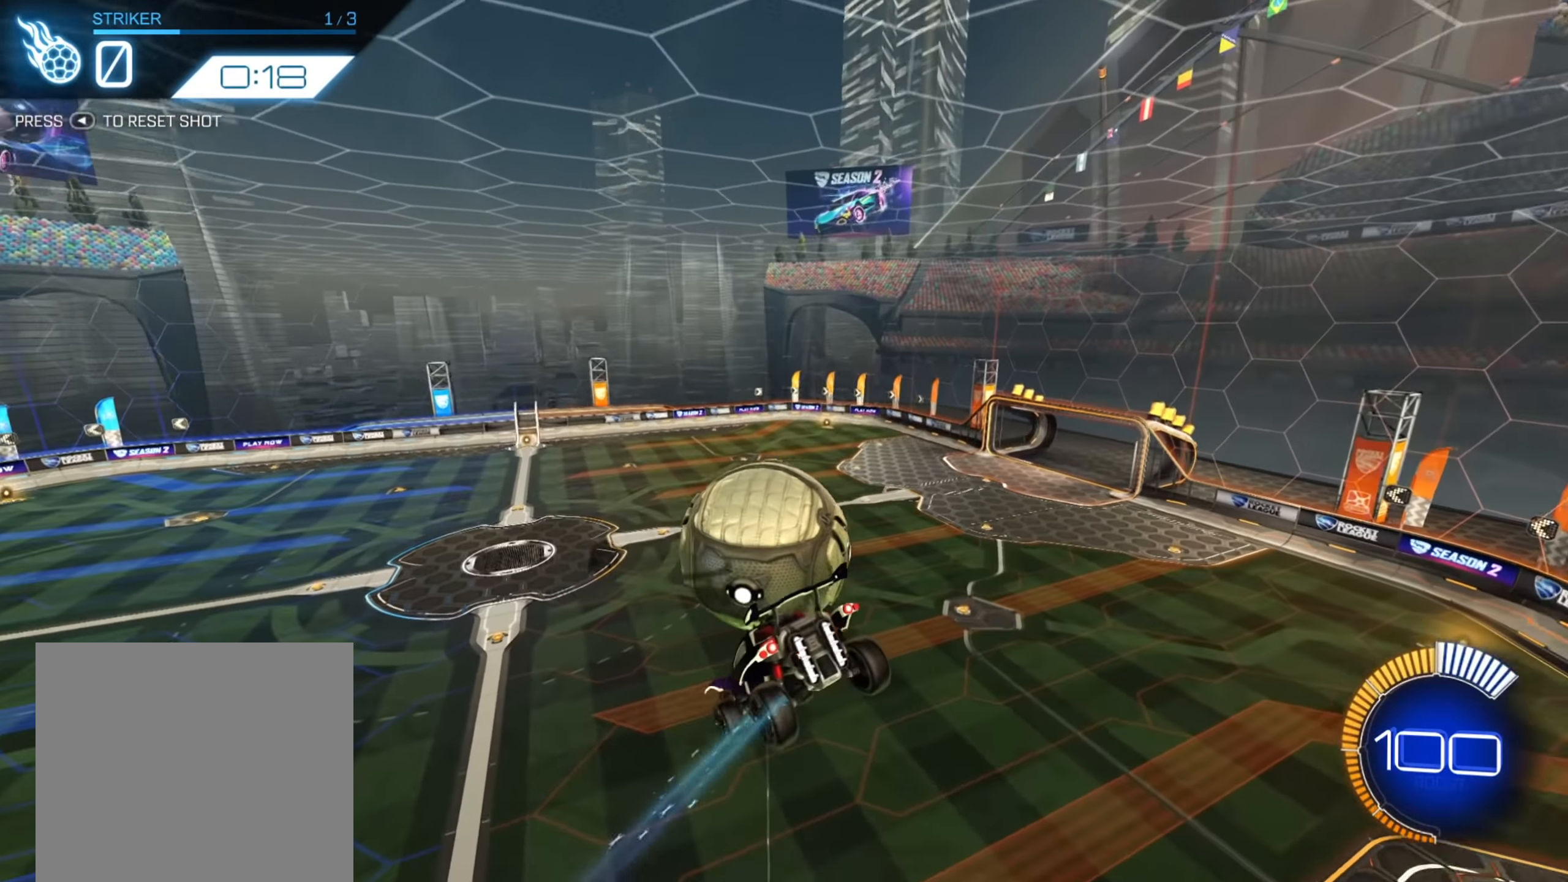
{"buttons": ["B", "R2"], "left_stick": "right", "right_stick": "center", "events": [[166, "SELECT", "down"], [250, "R2", "down"], [267, "B", "down"], [267, "SELECT", "up"], [467, "left_stick", "right"]]}
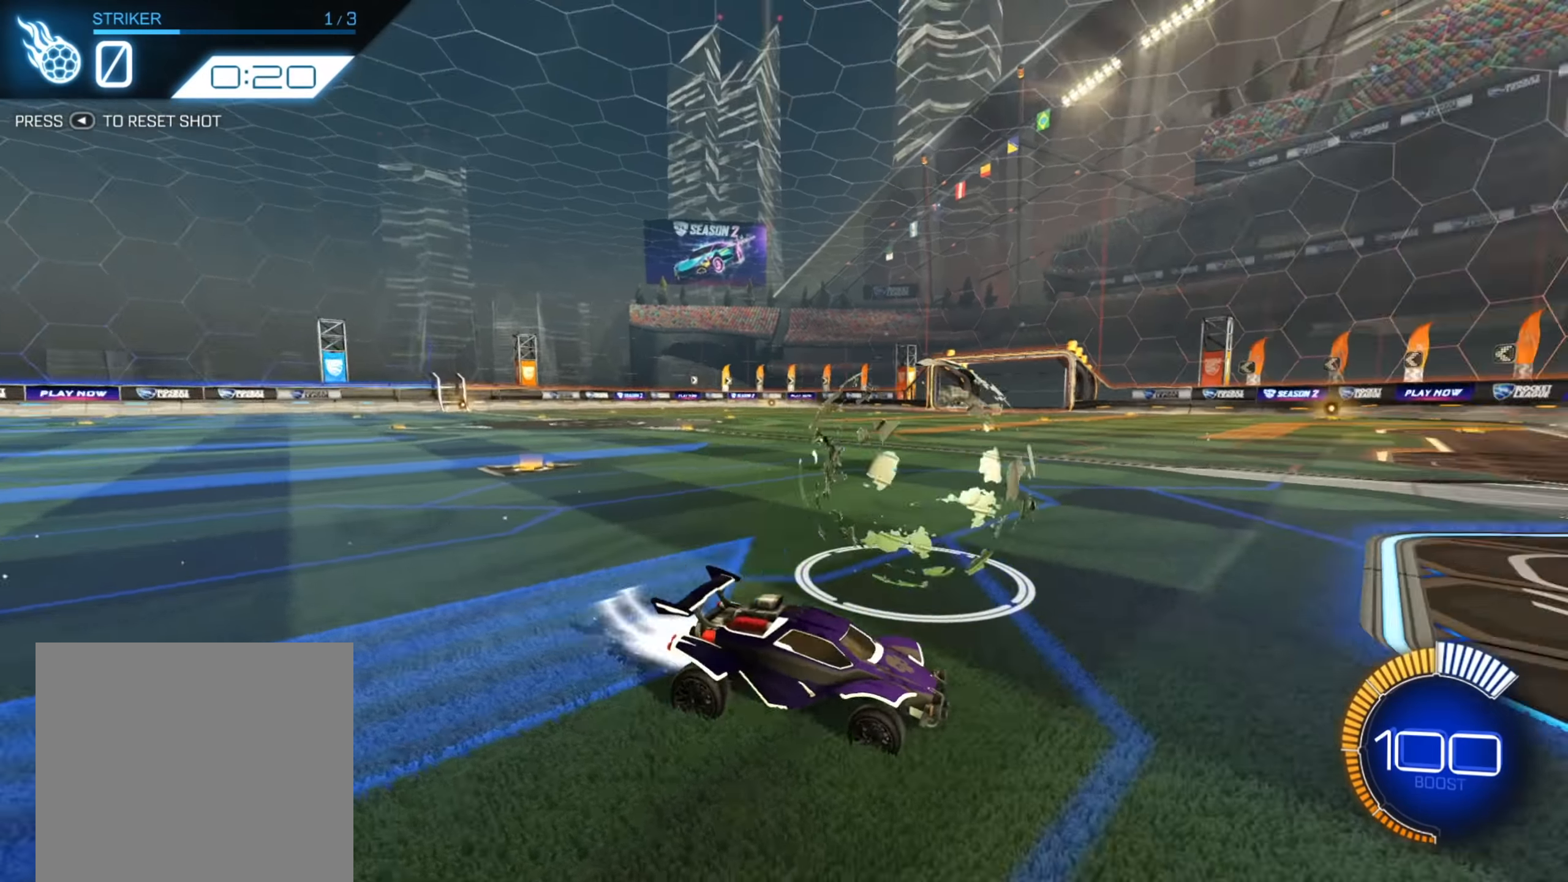
{"buttons": ["B", "R2"], "left_stick": "center", "right_stick": "center", "events": [[83, "left_stick", "center"]]}
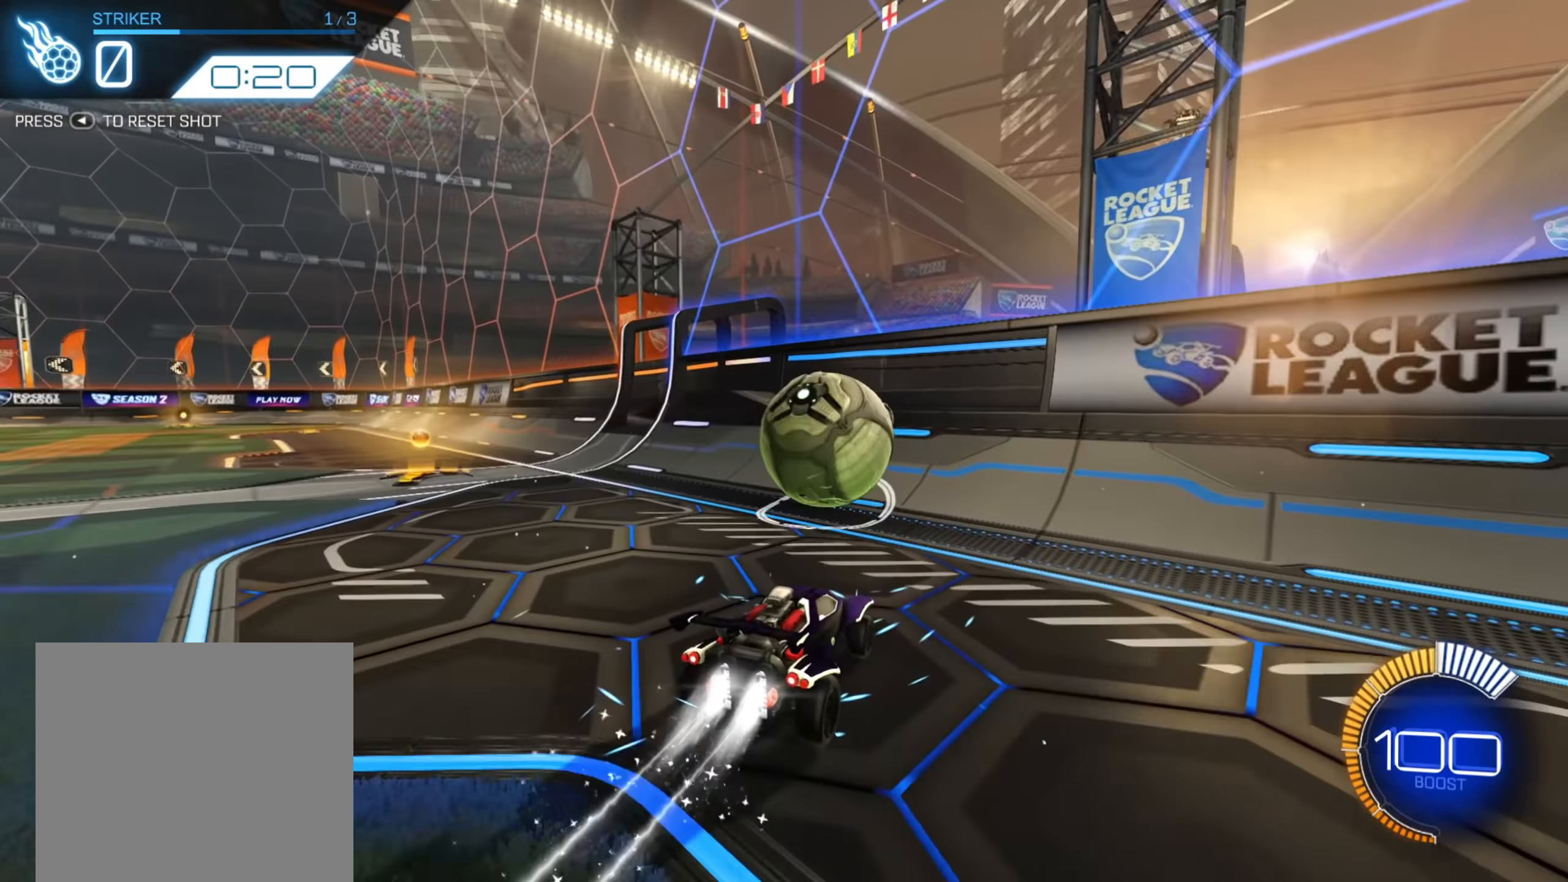
{"buttons": ["B", "R2"], "left_stick": "center", "right_stick": "center", "events": [[100, "left_stick", "left"], [167, "left_stick", "center"]]}
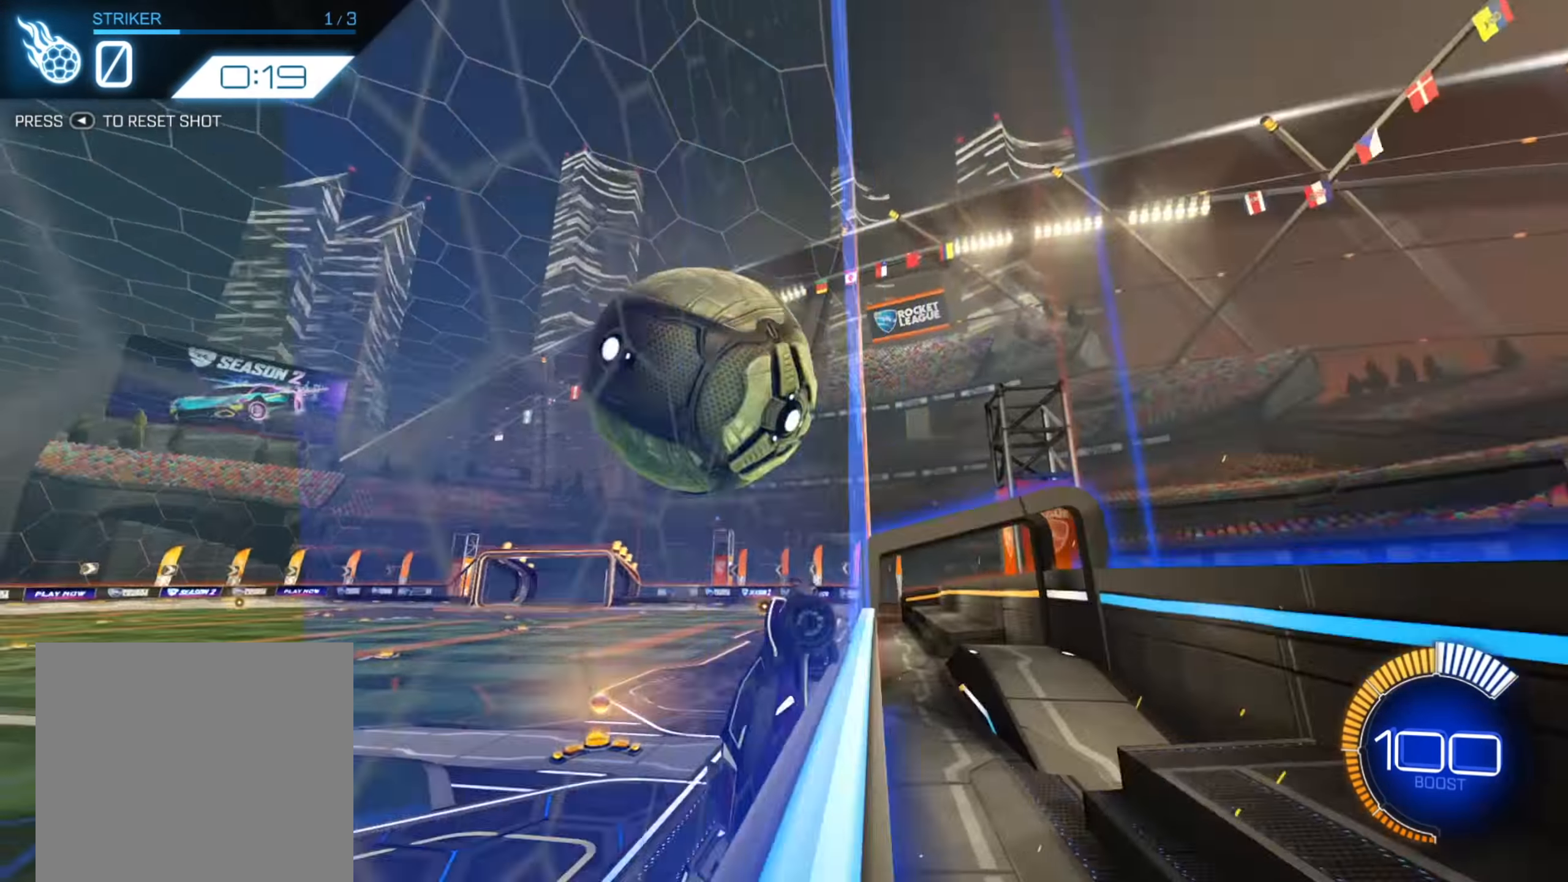
{"buttons": ["B", "R2"], "left_stick": "center", "right_stick": "center", "events": [[50, "left_stick", "right"], [250, "left_stick", "center"]]}
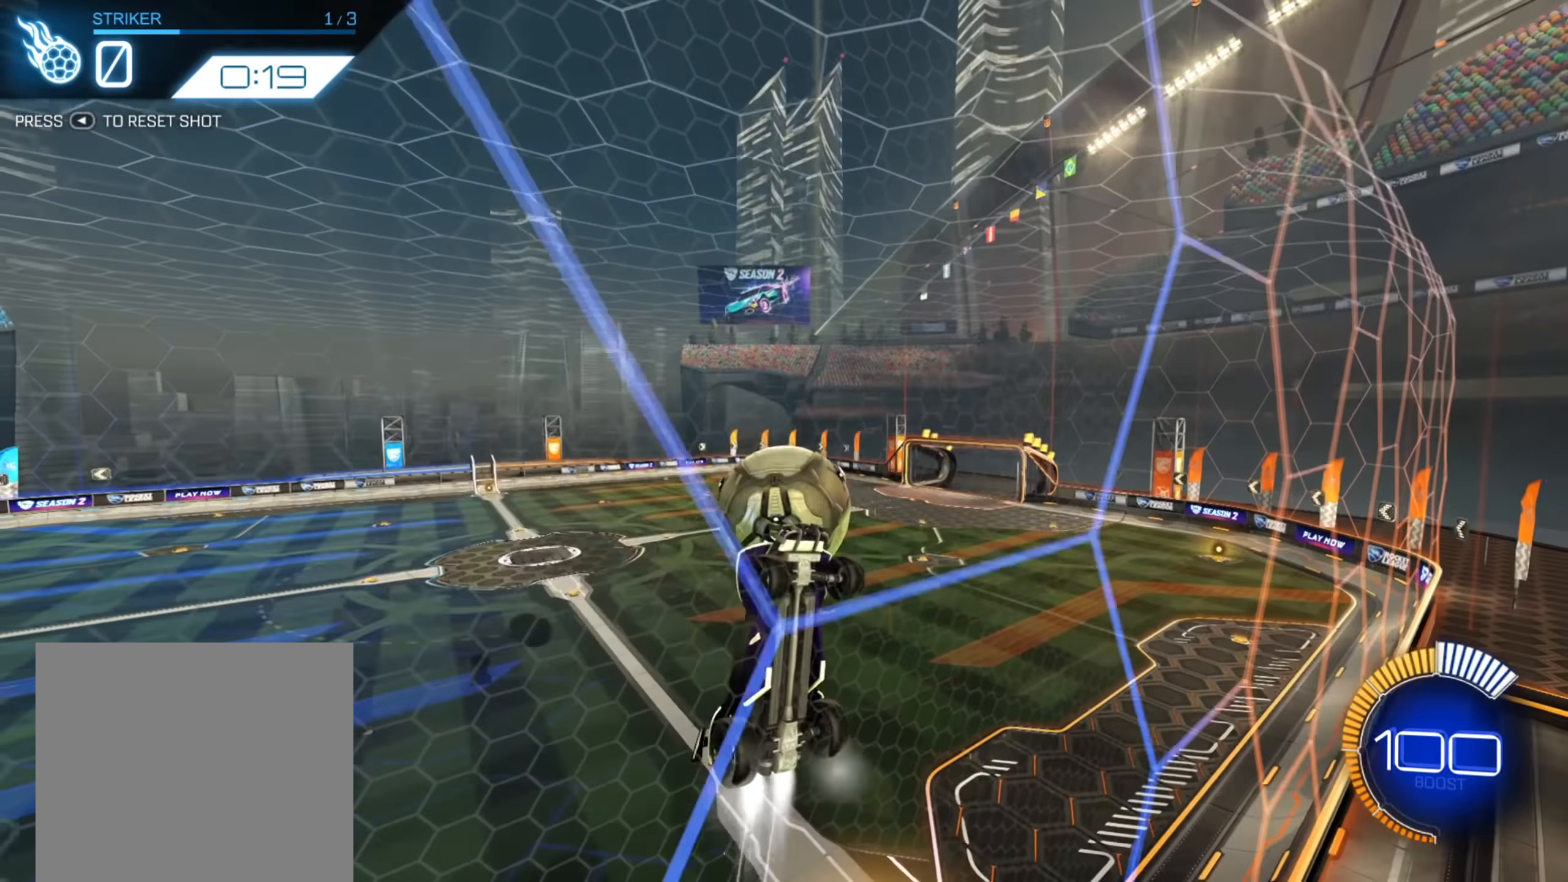
{"buttons": ["B", "R2"], "left_stick": "left", "right_stick": "center", "events": [[300, "left_stick", "left"]]}
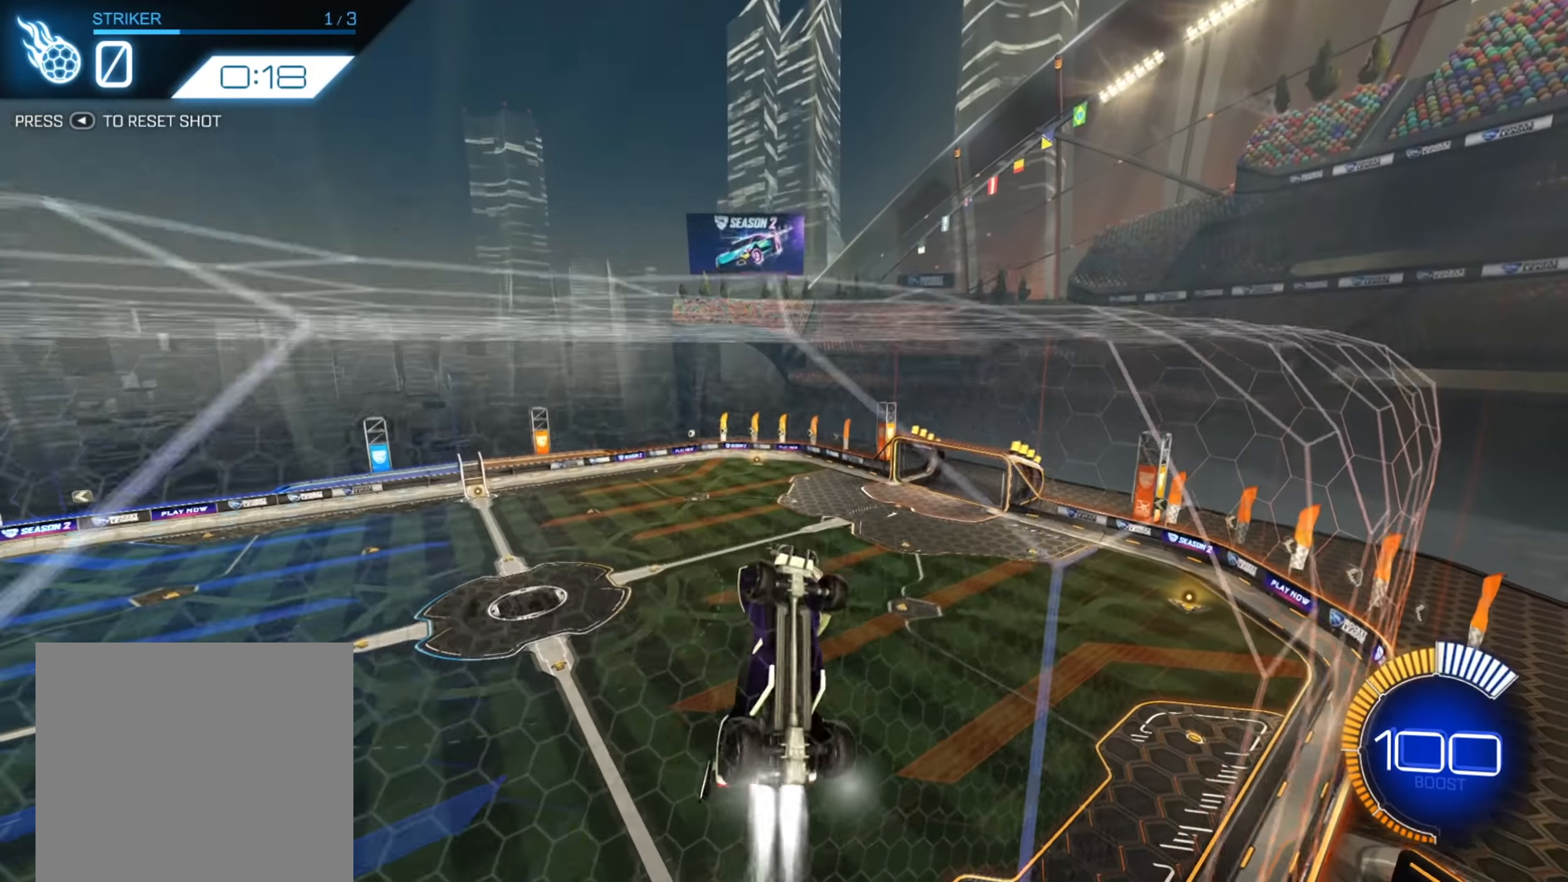
{"buttons": ["L2"], "left_stick": "center", "right_stick": "center", "events": [[100, "left_stick", "center"], [317, "left_stick", "left"], [333, "L2", "down"], [367, "B", "up"], [383, "R2", "up"], [433, "left_stick", "center"]]}
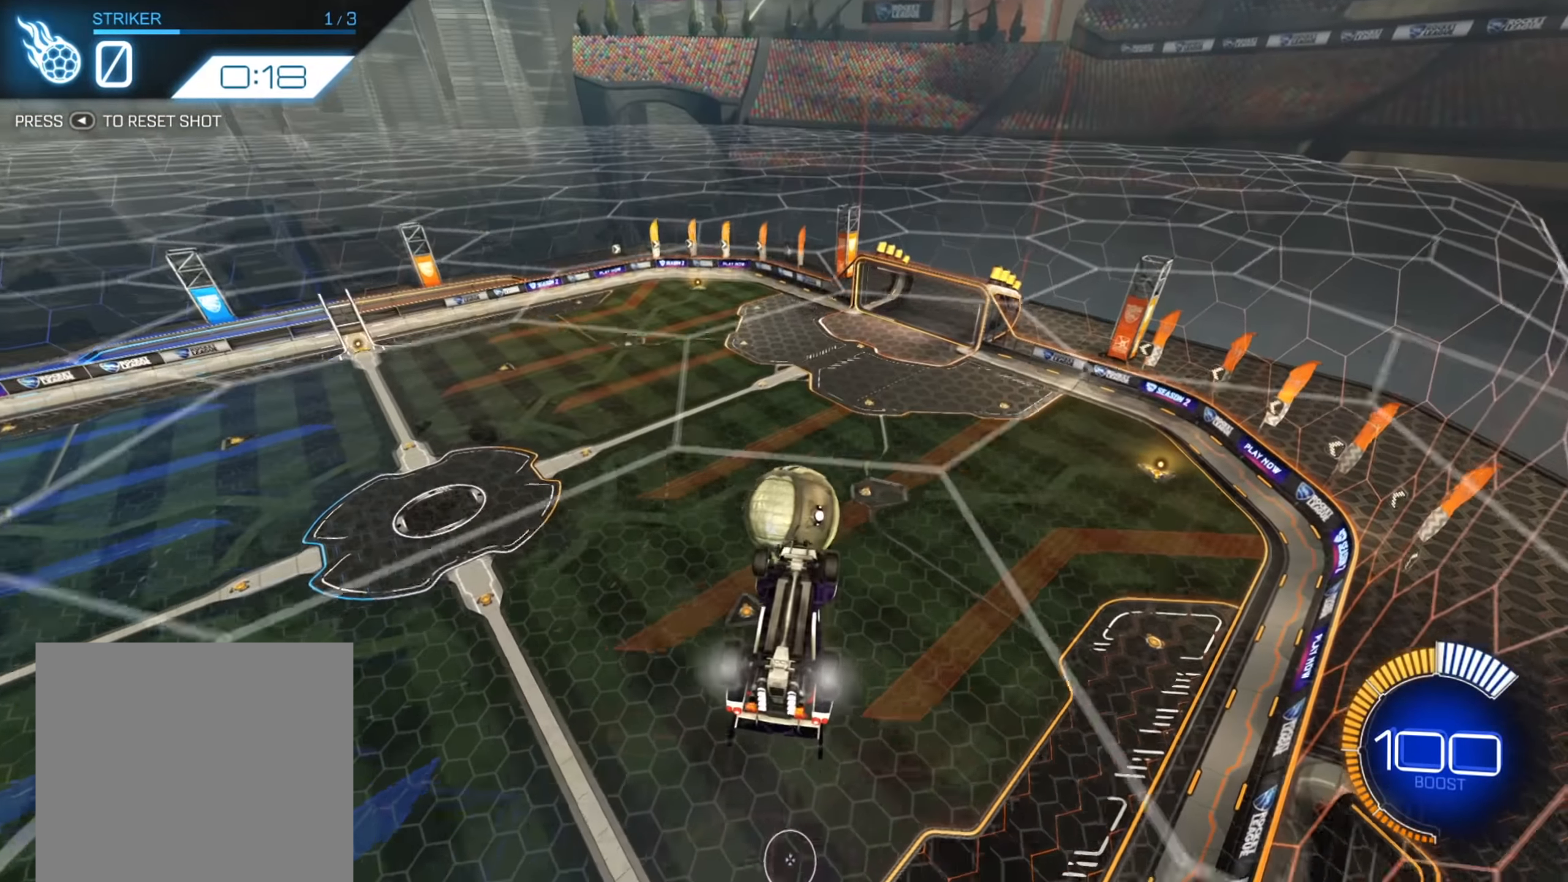
{"buttons": [], "left_stick": "center", "right_stick": "center", "events": [[17, "L2", "up"], [150, "left_stick", "down"], [233, "left_stick", "down-right"], [433, "left_stick", "center"]]}
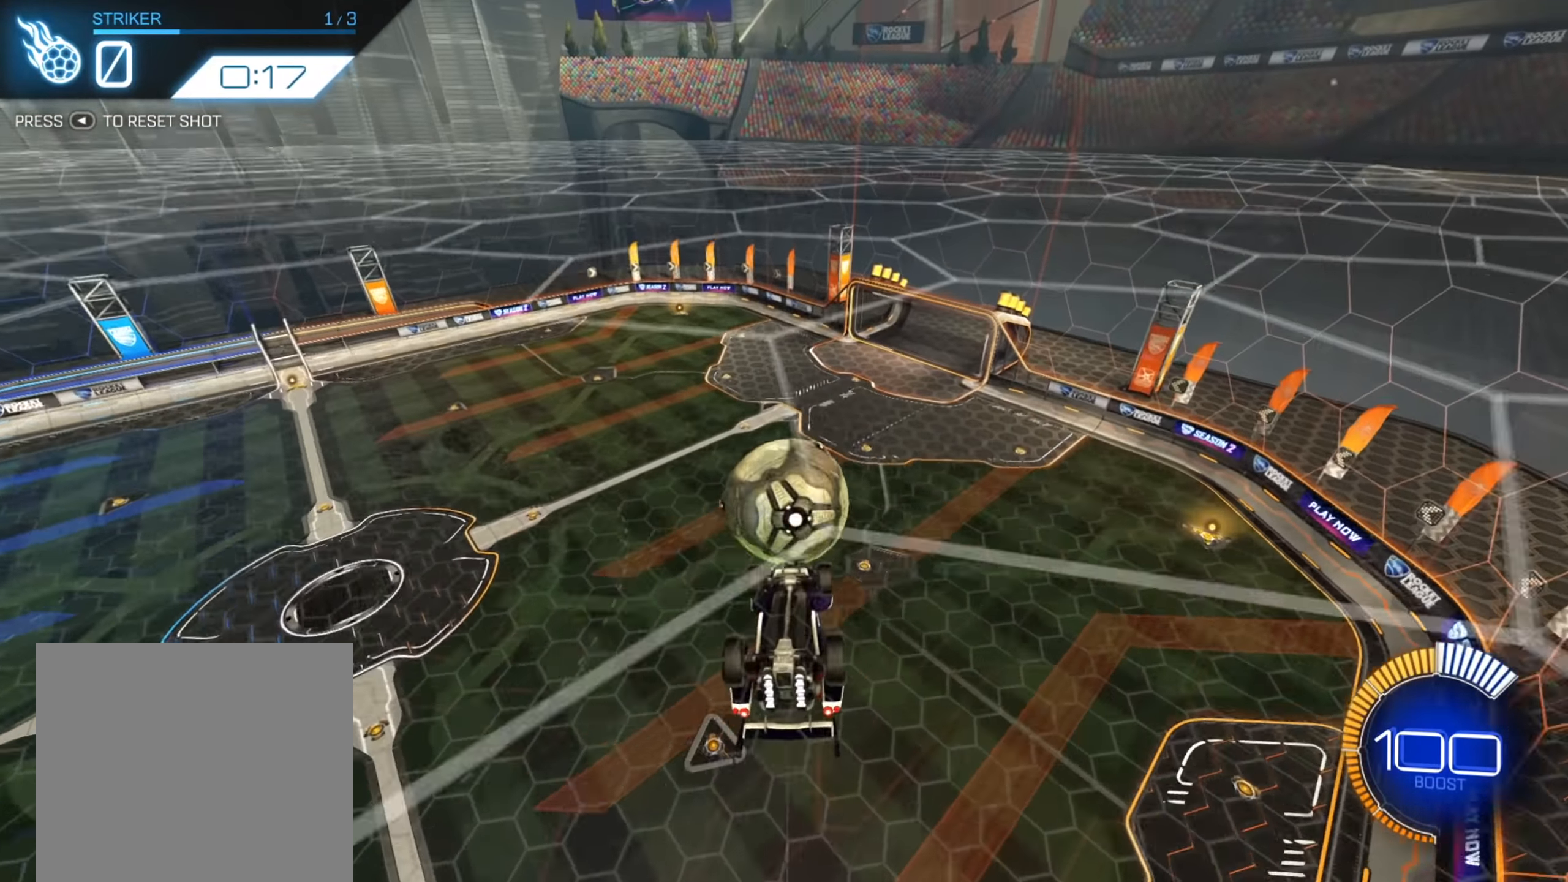
{"buttons": [], "left_stick": "up-left", "right_stick": "center", "events": [[233, "left_stick", "up-left"]]}
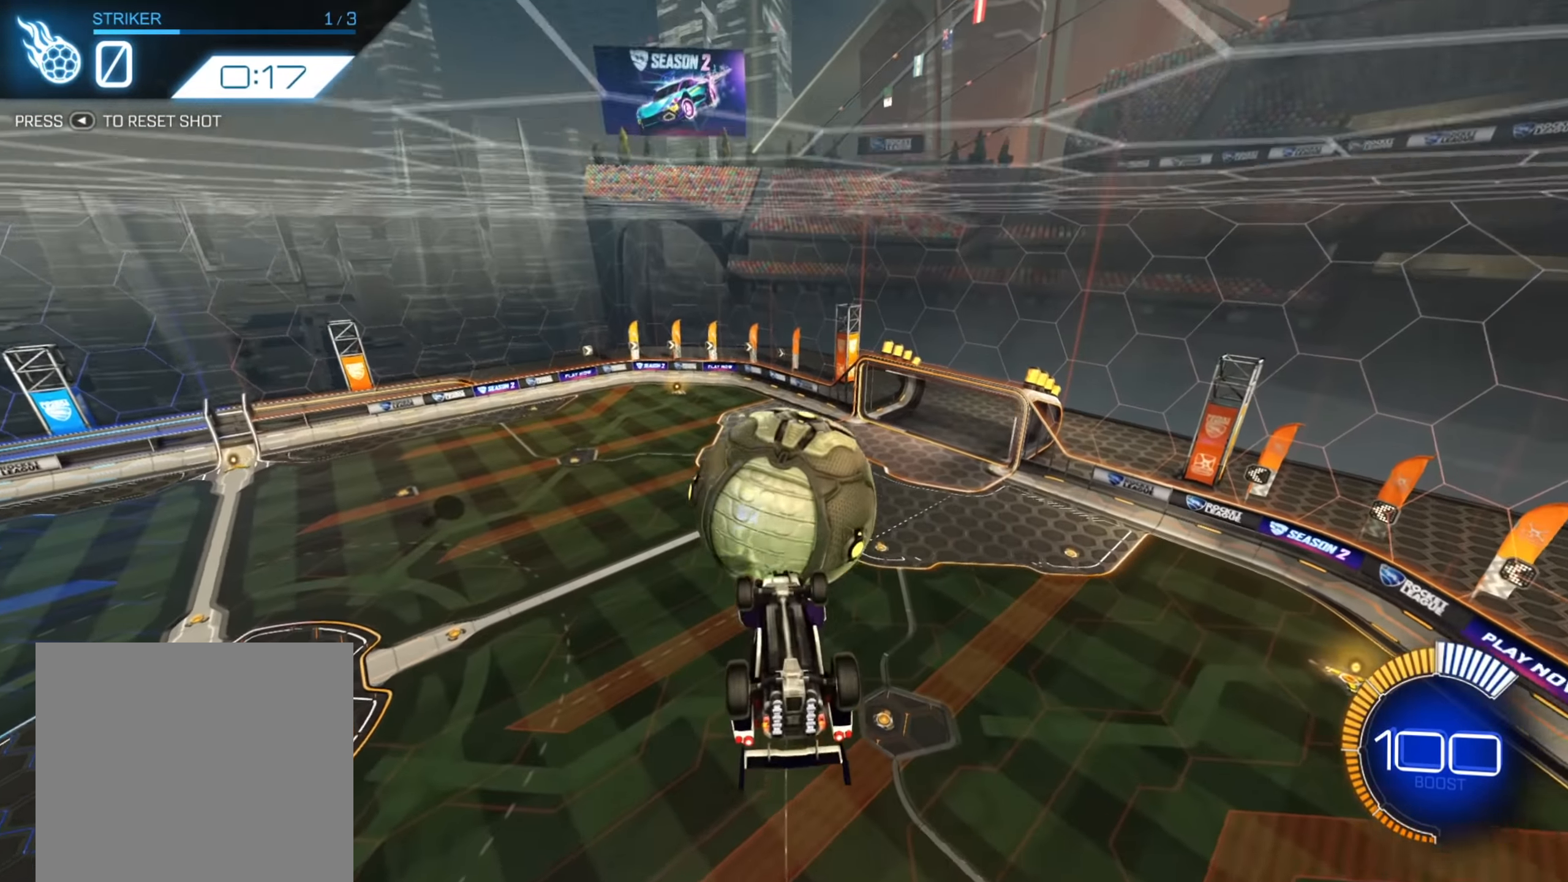
{"buttons": [], "left_stick": "down-right", "right_stick": "center", "events": [[17, "B", "down"], [33, "left_stick", "center"], [317, "left_stick", "down-right"], [467, "B", "up"]]}
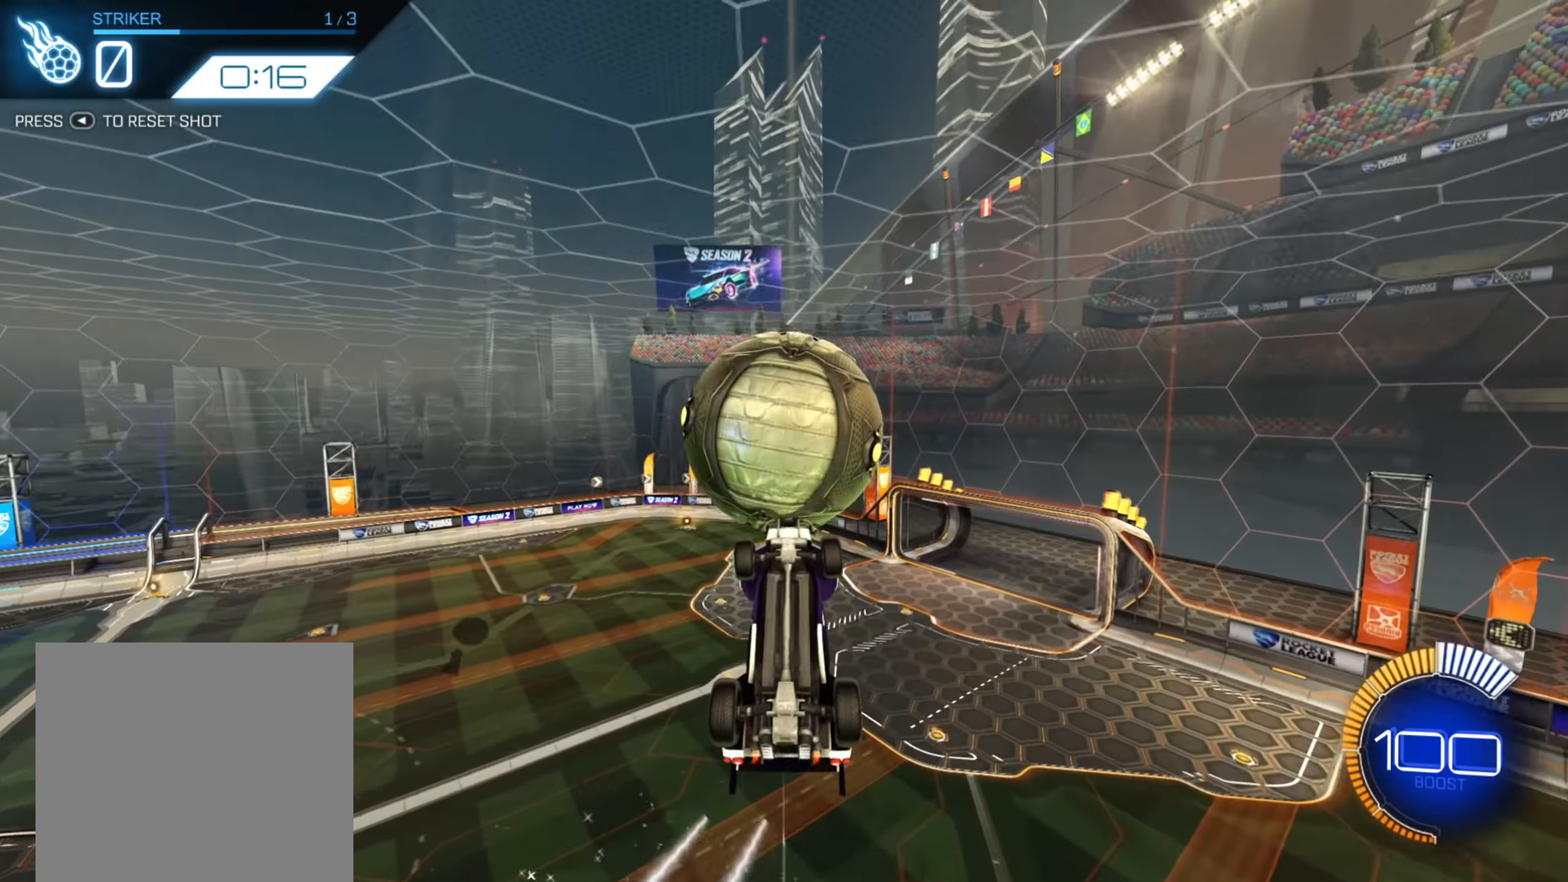
{"buttons": ["B"], "left_stick": "center", "right_stick": "center", "events": [[233, "B", "down"], [267, "left_stick", "center"], [350, "left_stick", "right"], [450, "left_stick", "center"]]}
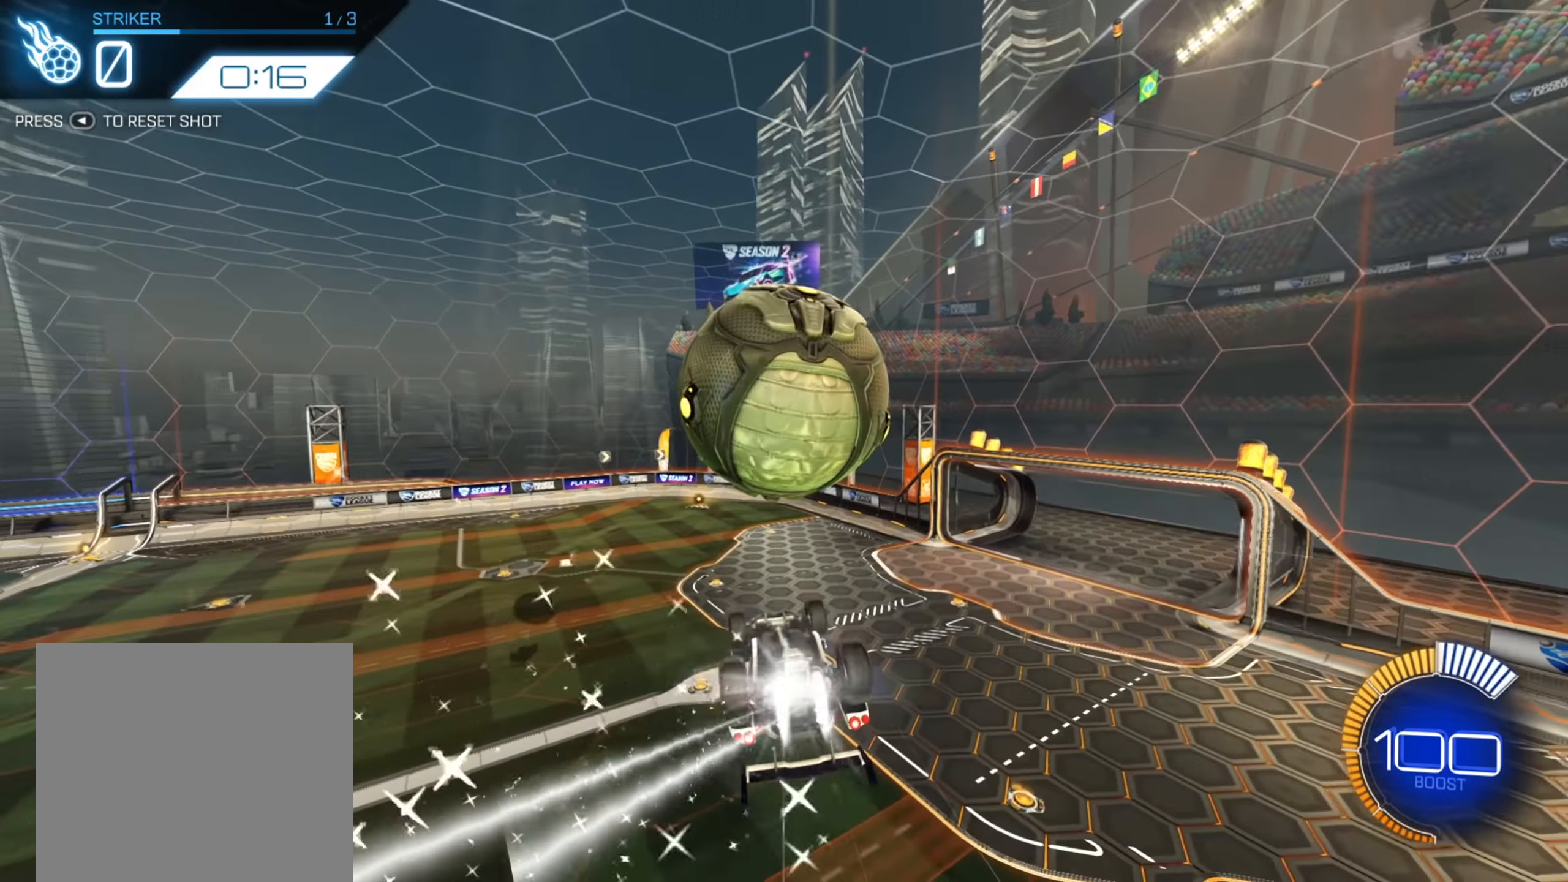
{"buttons": [], "left_stick": "up", "right_stick": "center", "events": [[150, "left_stick", "up"], [183, "B", "up"], [233, "A", "down"], [300, "A", "up"], [367, "A", "down"], [483, "A", "up"]]}
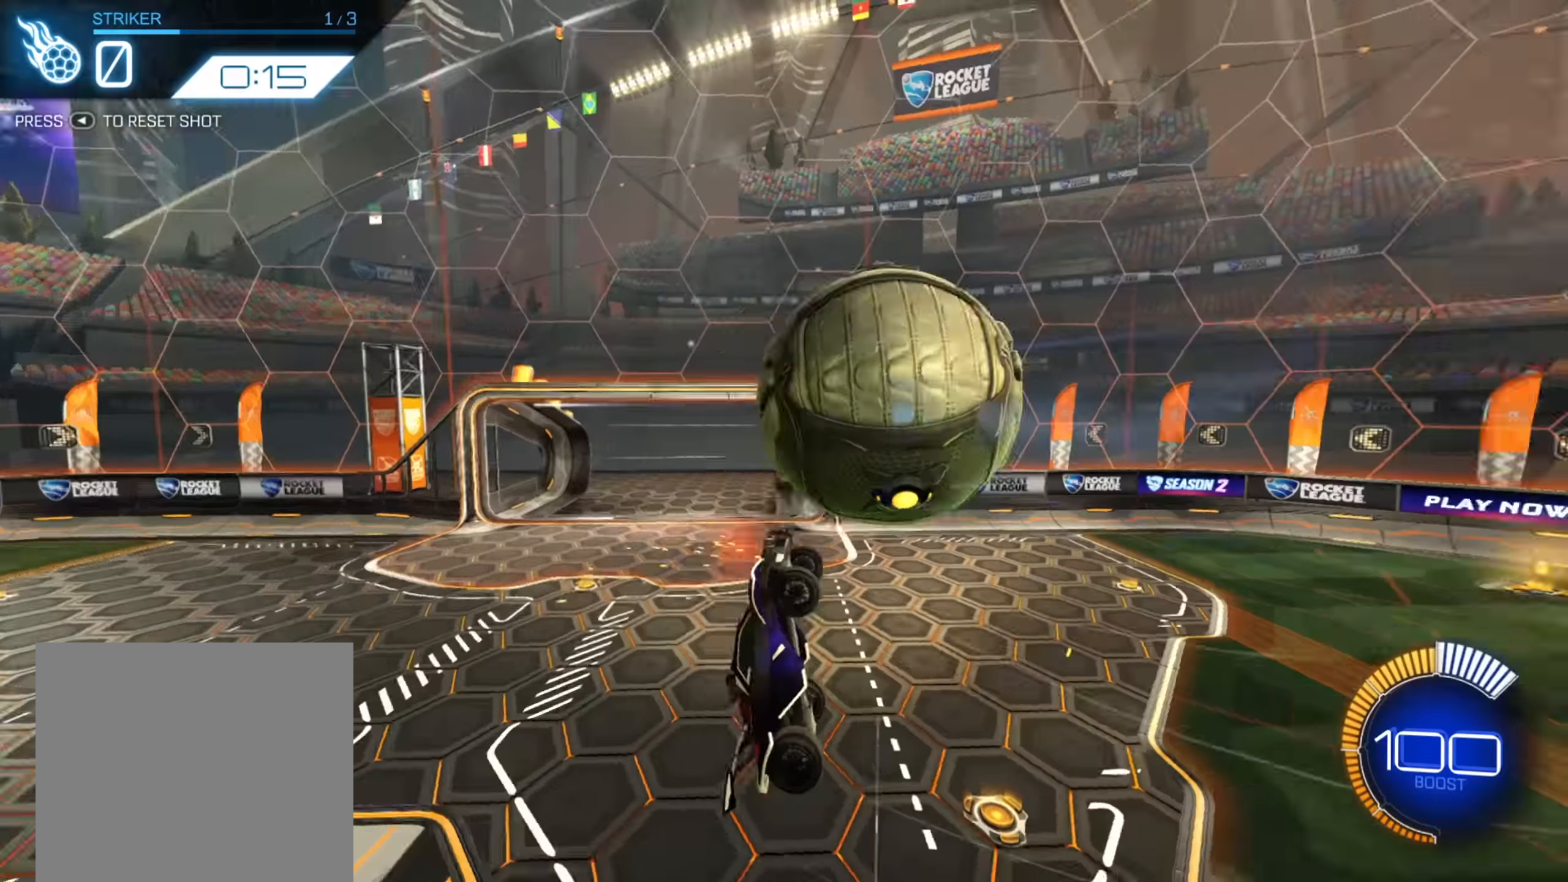
{"buttons": ["X"], "left_stick": "right", "right_stick": "center", "events": [[350, "X", "down"], [350, "left_stick", "up-right"], [467, "left_stick", "right"]]}
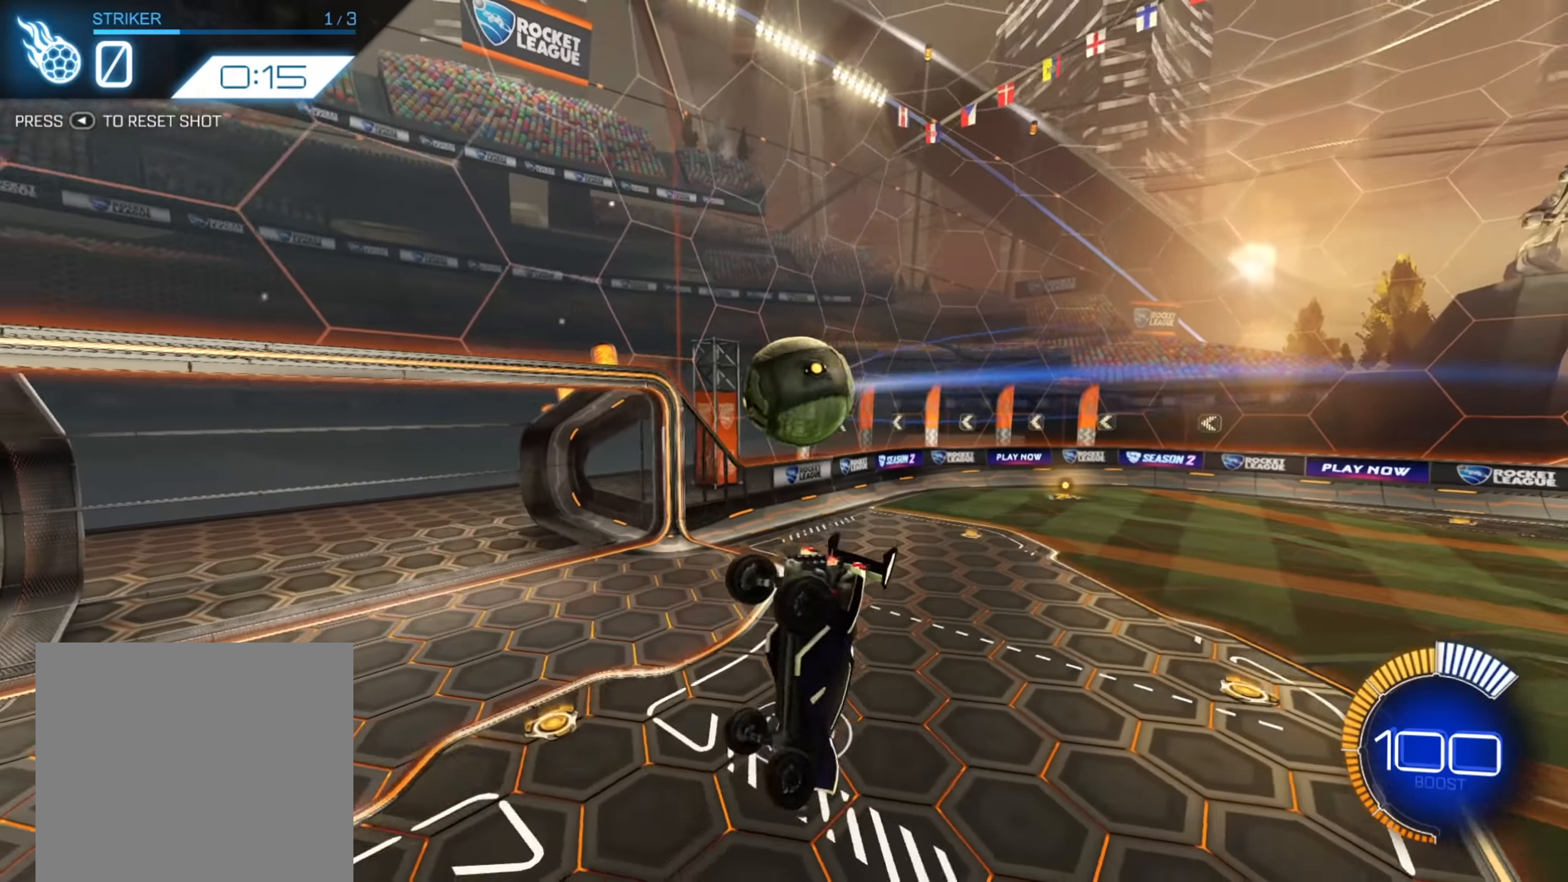
{"buttons": [], "left_stick": "down-right", "right_stick": "center", "events": [[450, "left_stick", "down-right"], [500, "X", "up"]]}
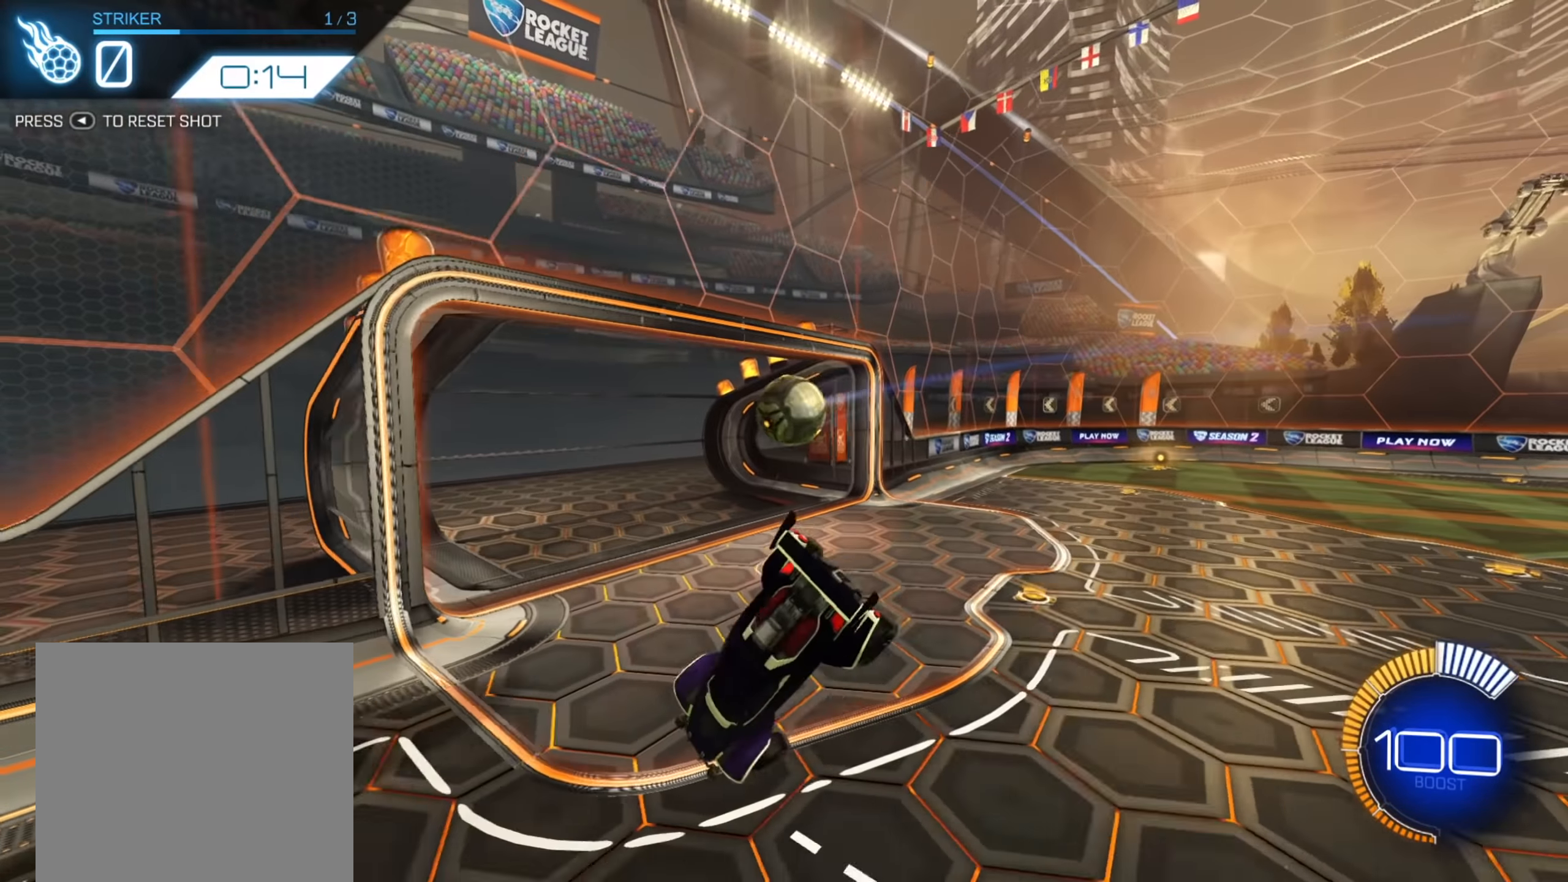
{"buttons": [], "left_stick": "center", "right_stick": "center", "events": [[483, "left_stick", "center"]]}
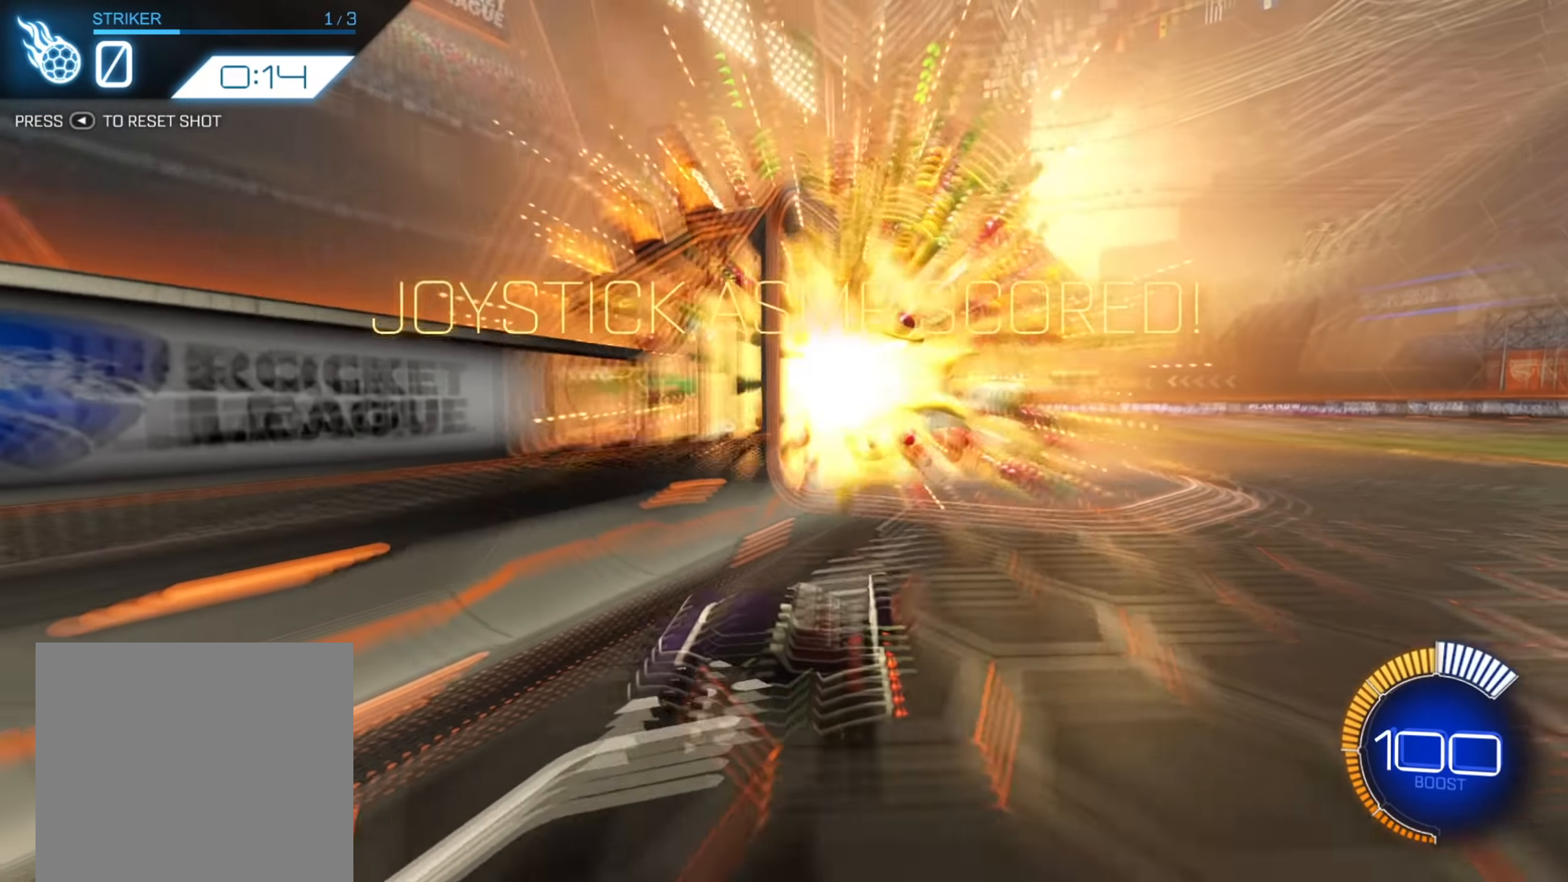
{"buttons": [], "left_stick": "center", "right_stick": "center", "events": []}
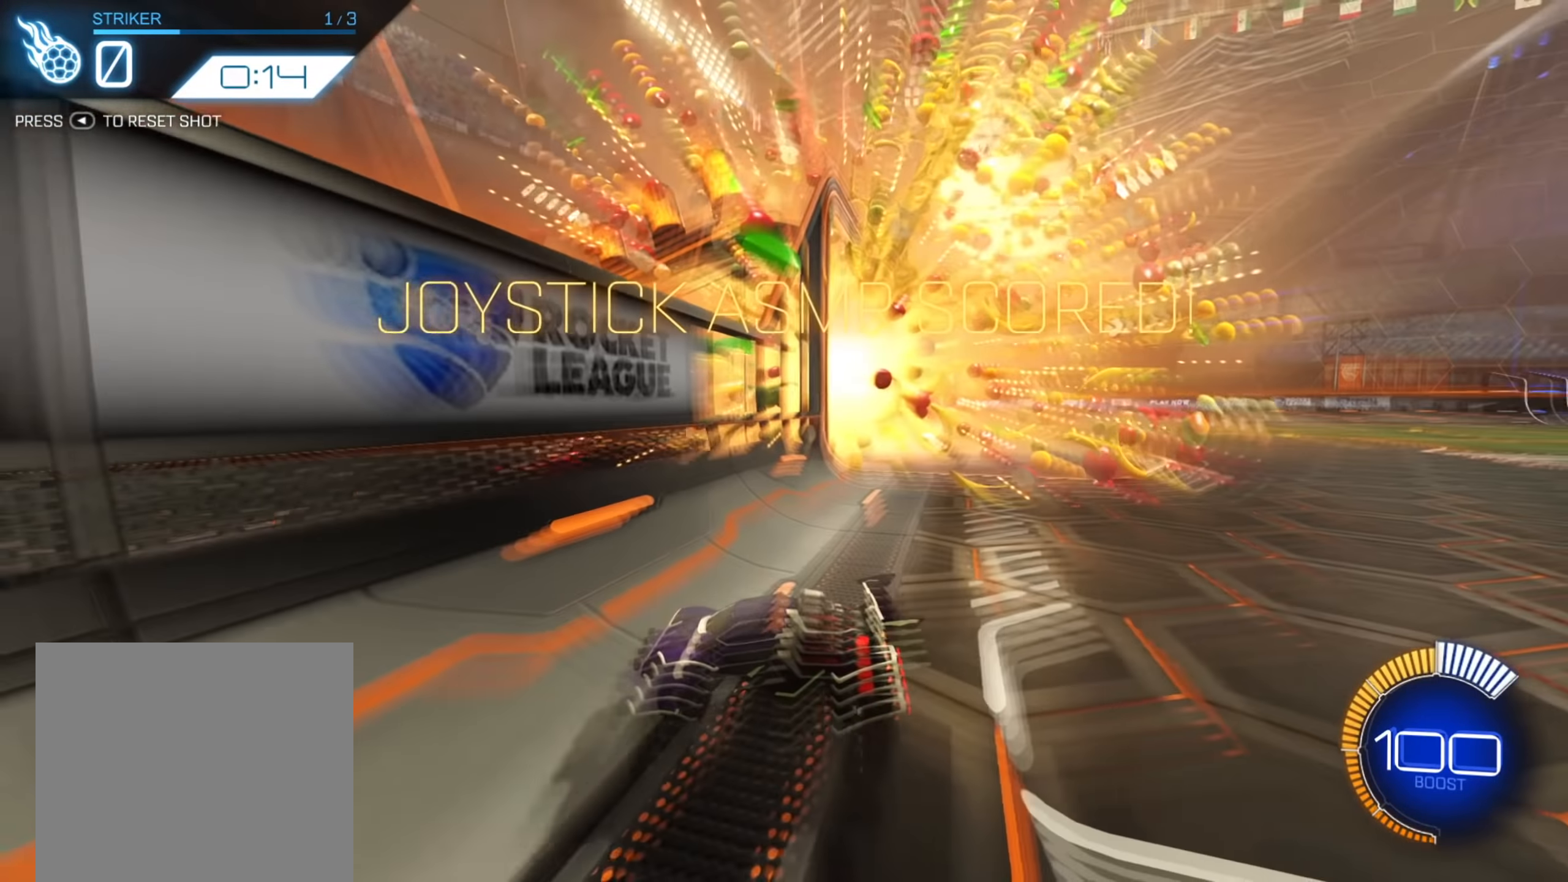
{"buttons": [], "left_stick": "center", "right_stick": "center", "events": []}